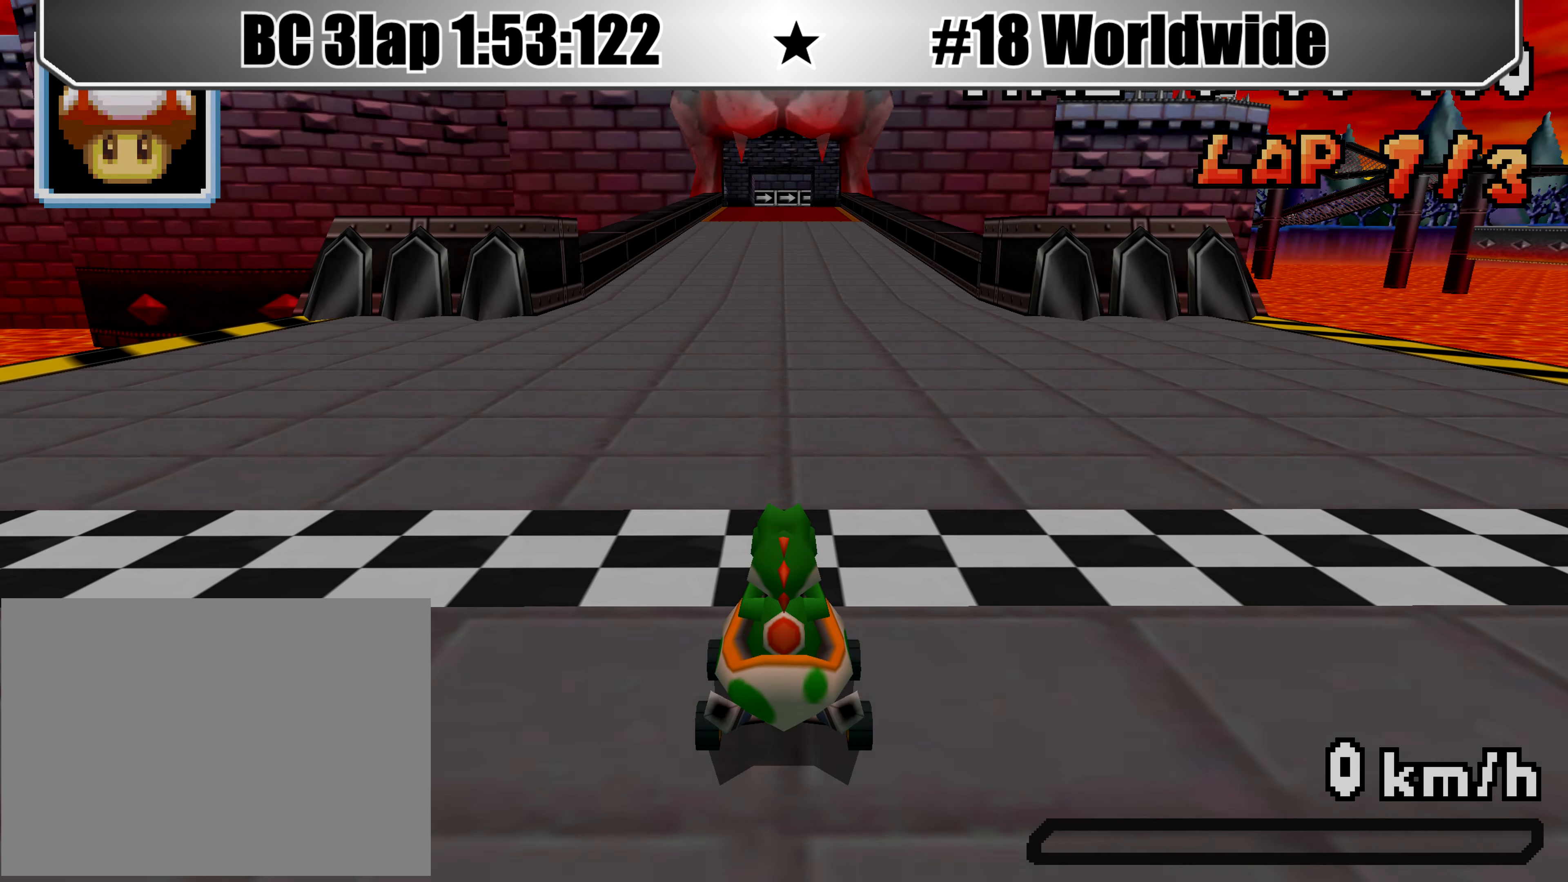
Gameplay with a controller (Nintendo layout); each line is a JSON object with the inputs held at the frame after it. "events" lists button and stick changes between this image and that frame as [ms after this image, input, new state], when the widget could be followed in between. Not read: A L3 R3.
{"buttons": [], "events": []}
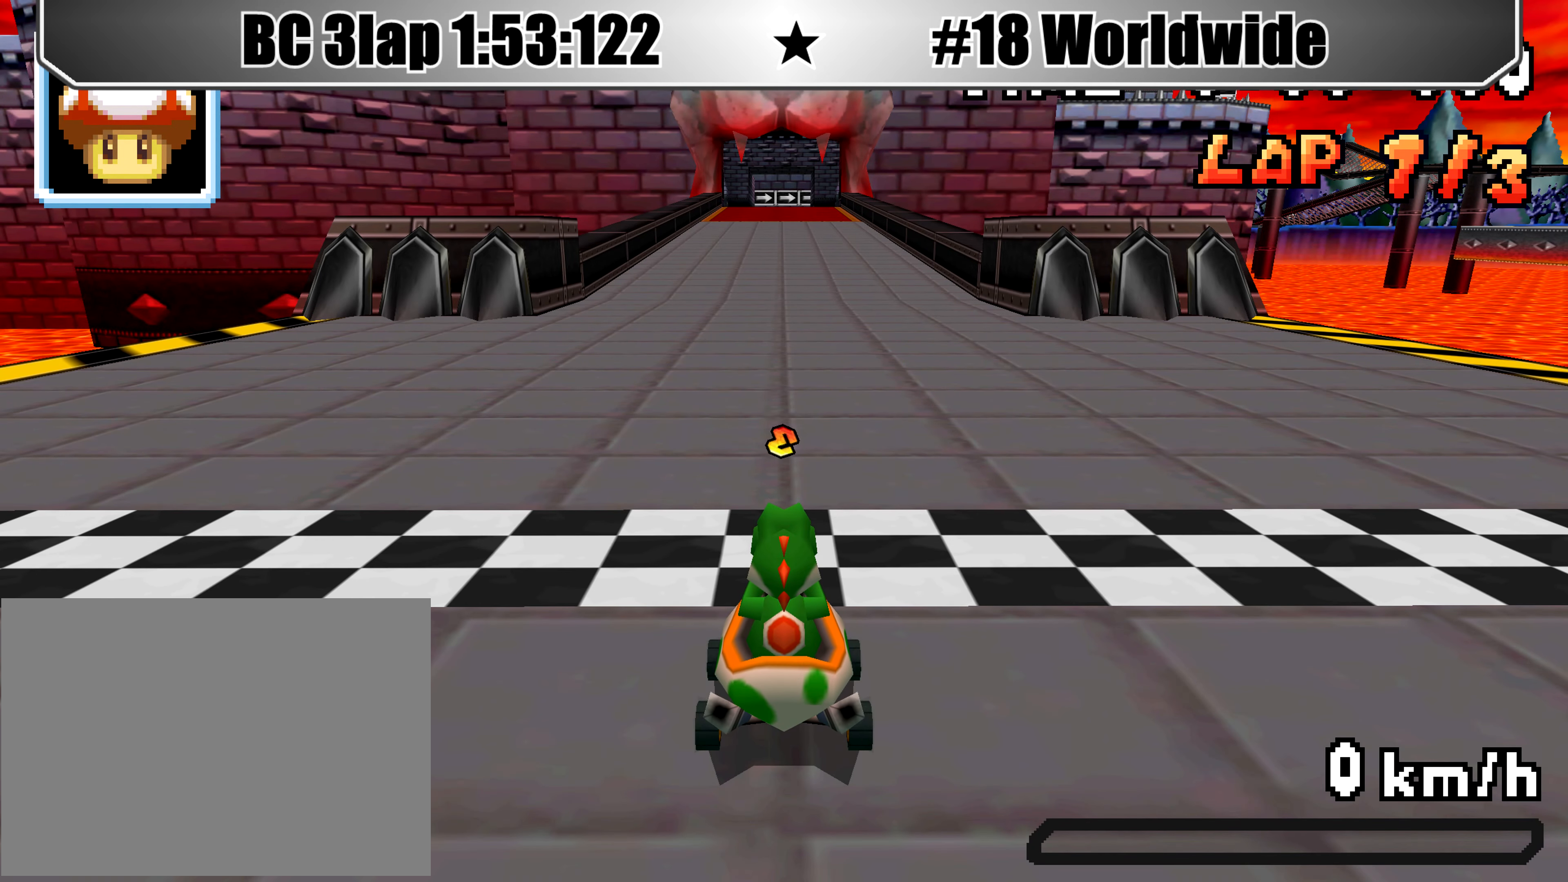
{"buttons": [], "events": []}
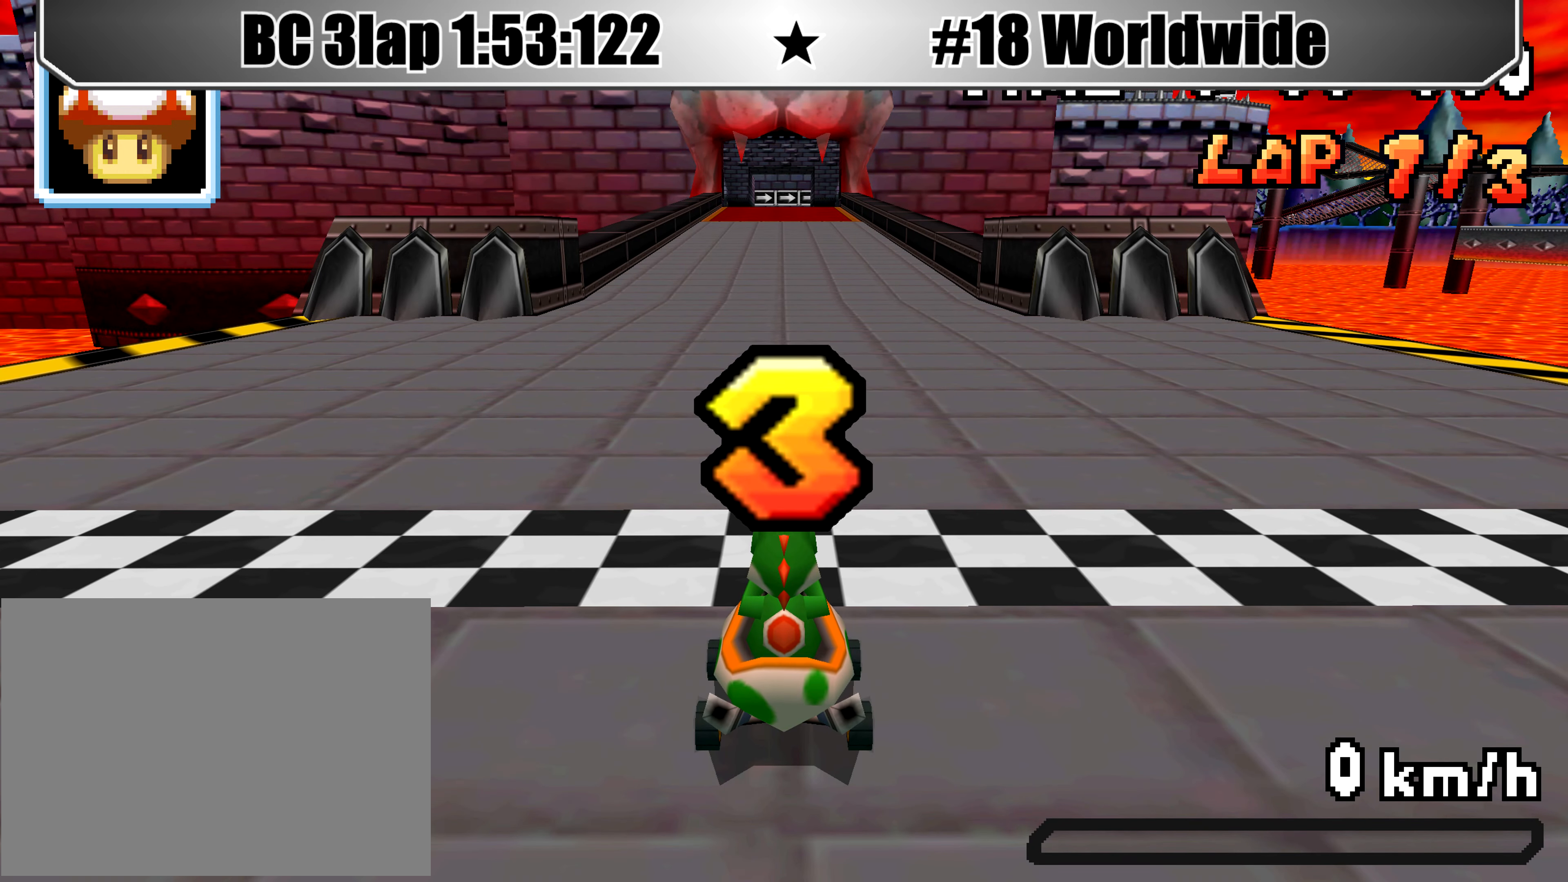
{"buttons": [], "events": []}
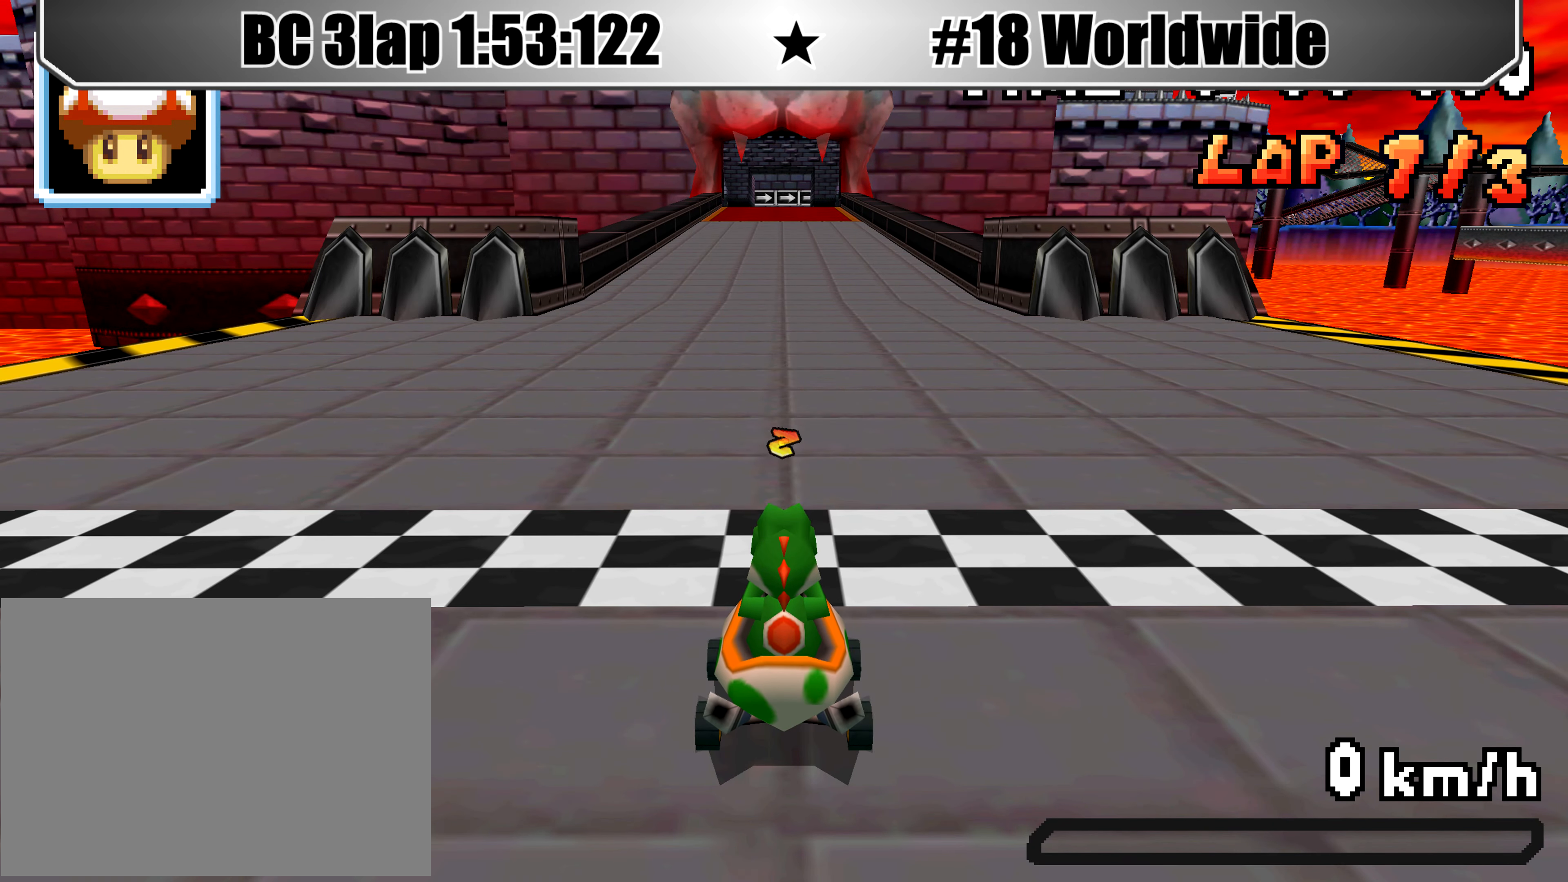
{"buttons": [], "events": []}
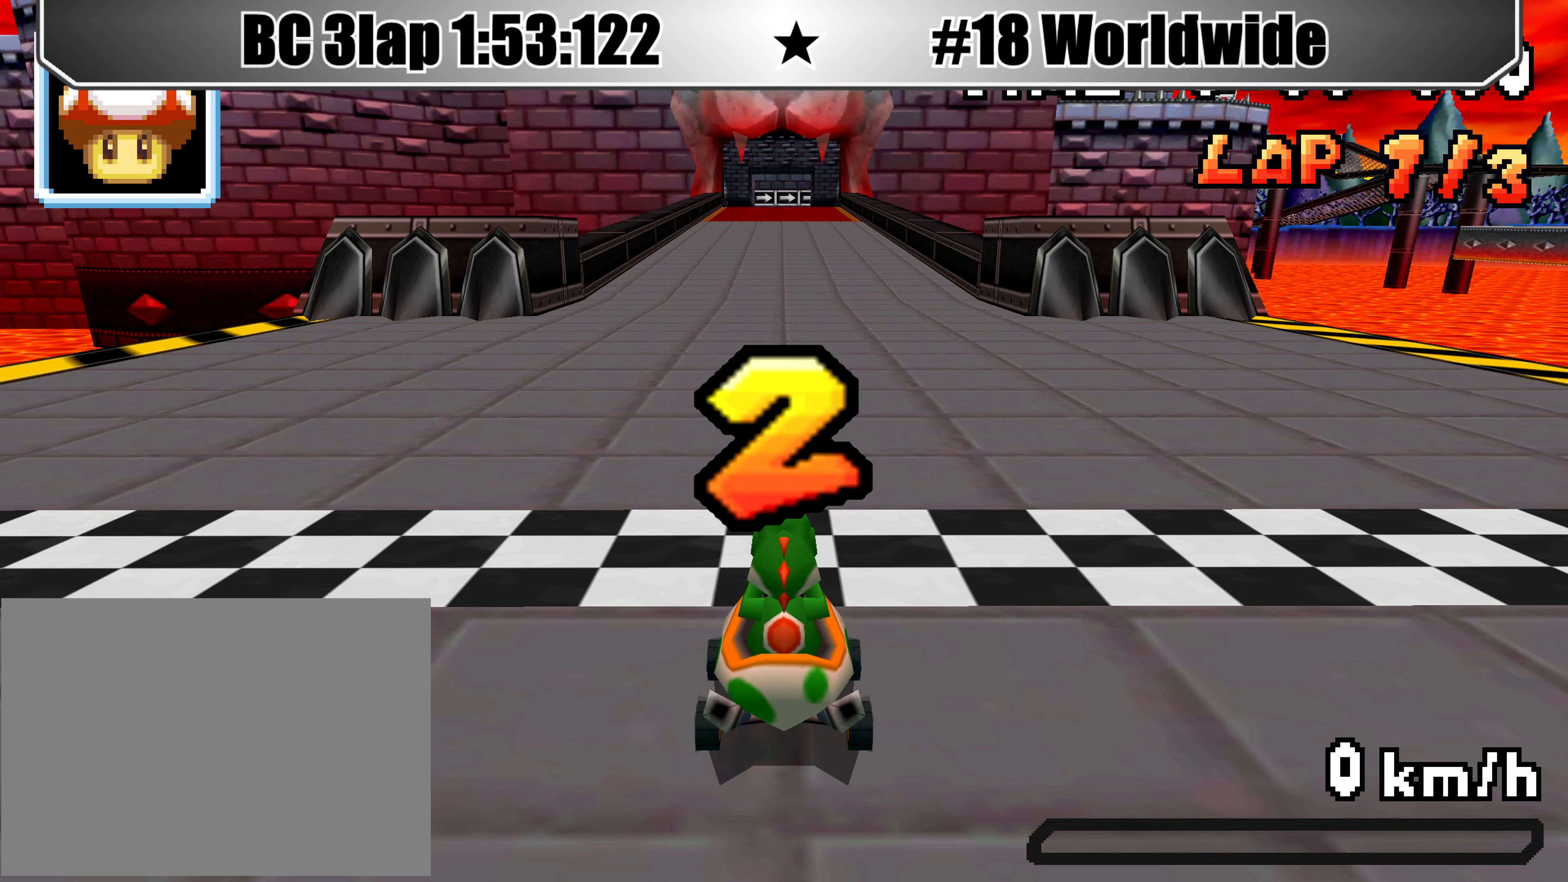
{"buttons": [], "events": []}
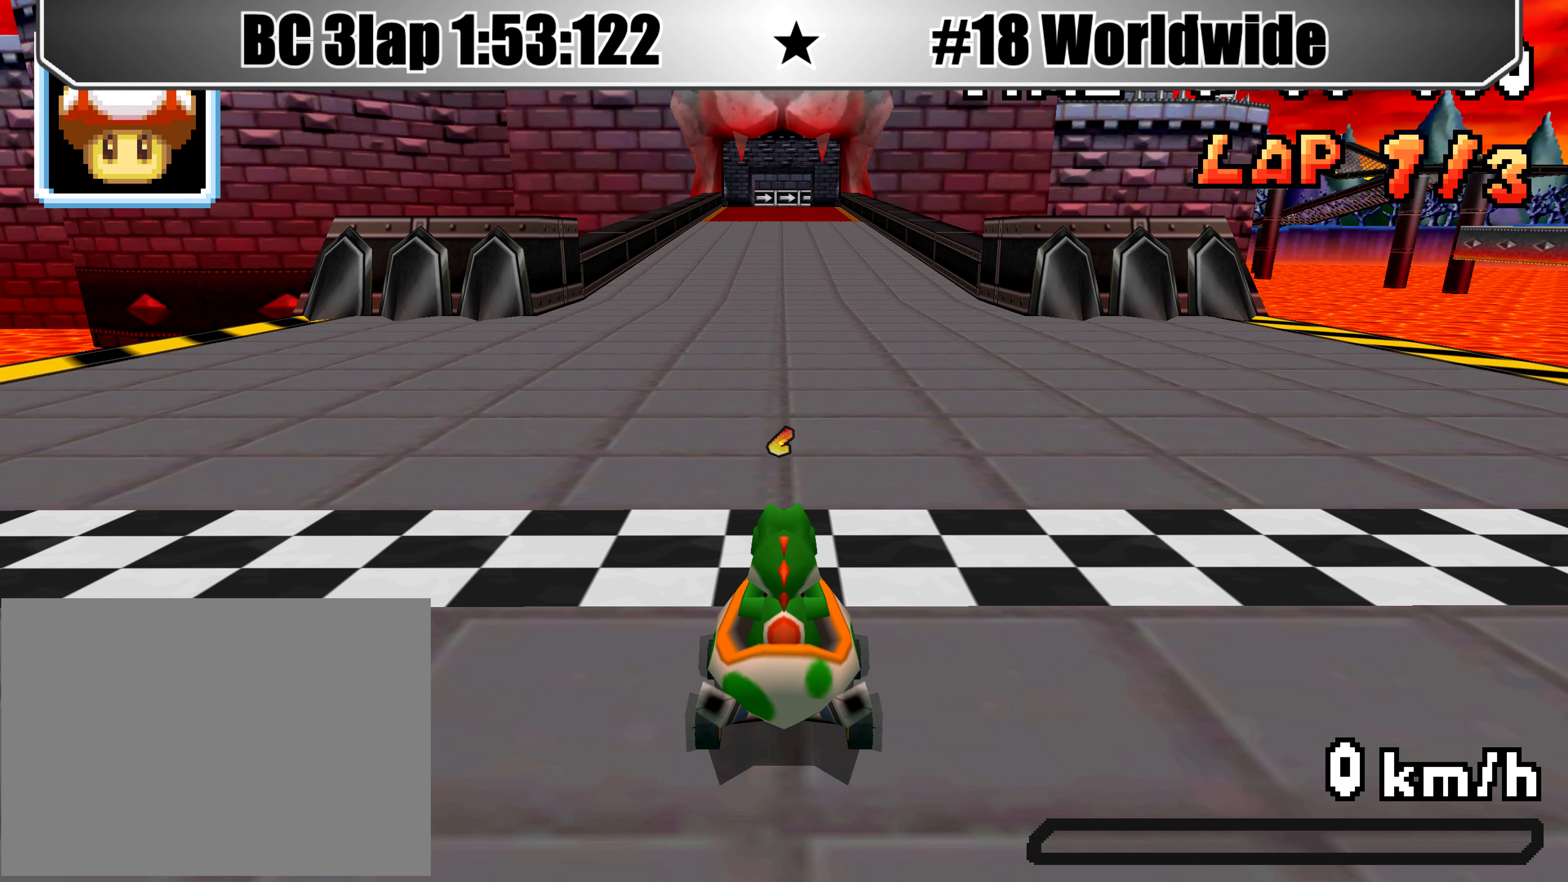
{"buttons": [], "events": []}
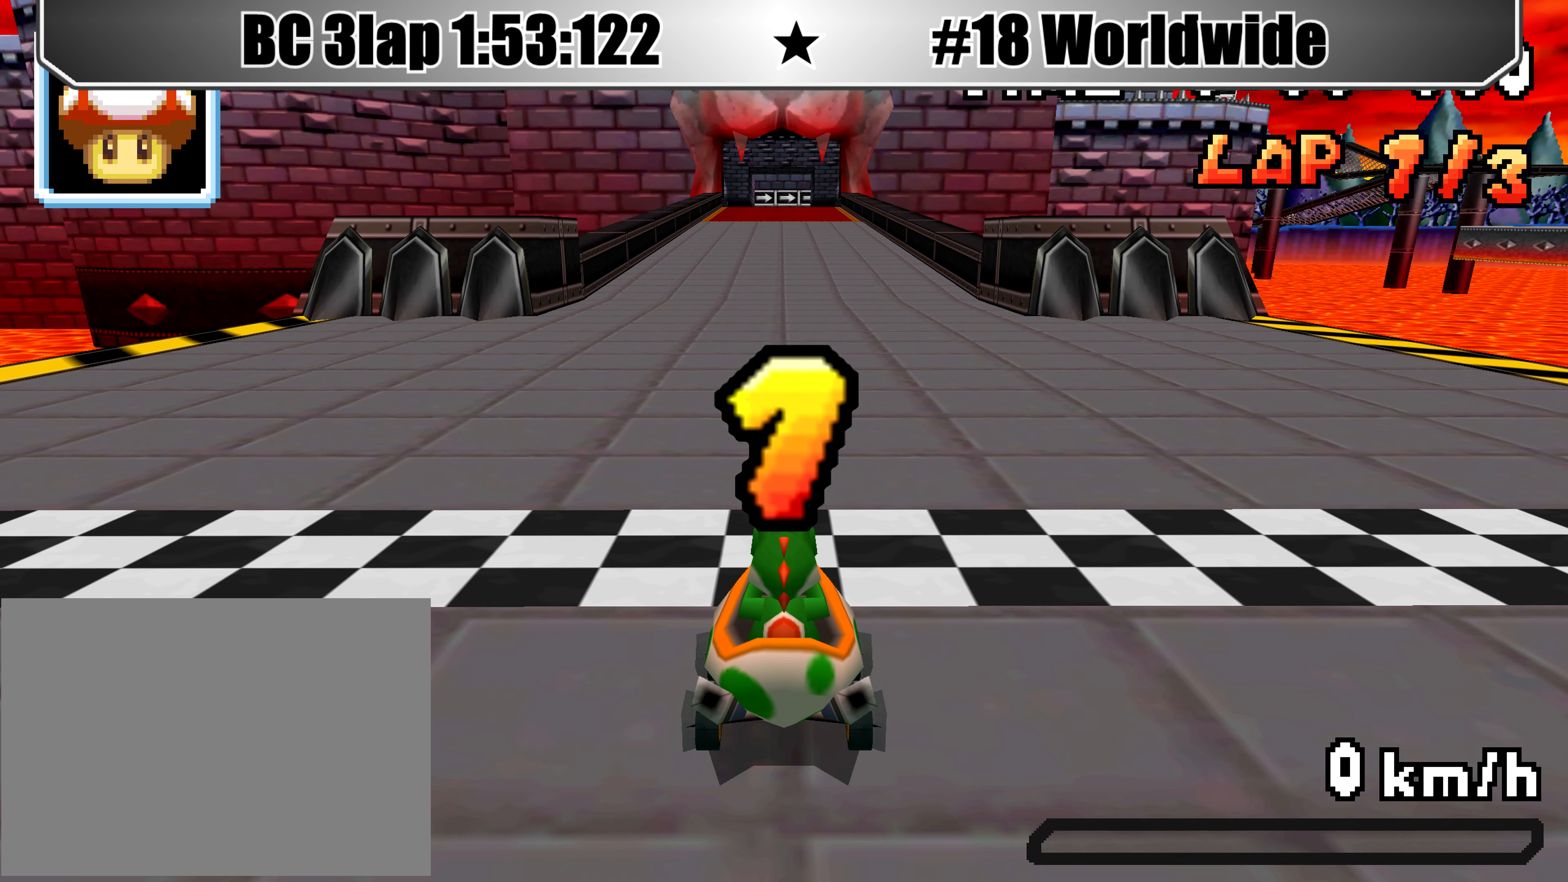
{"buttons": [], "events": []}
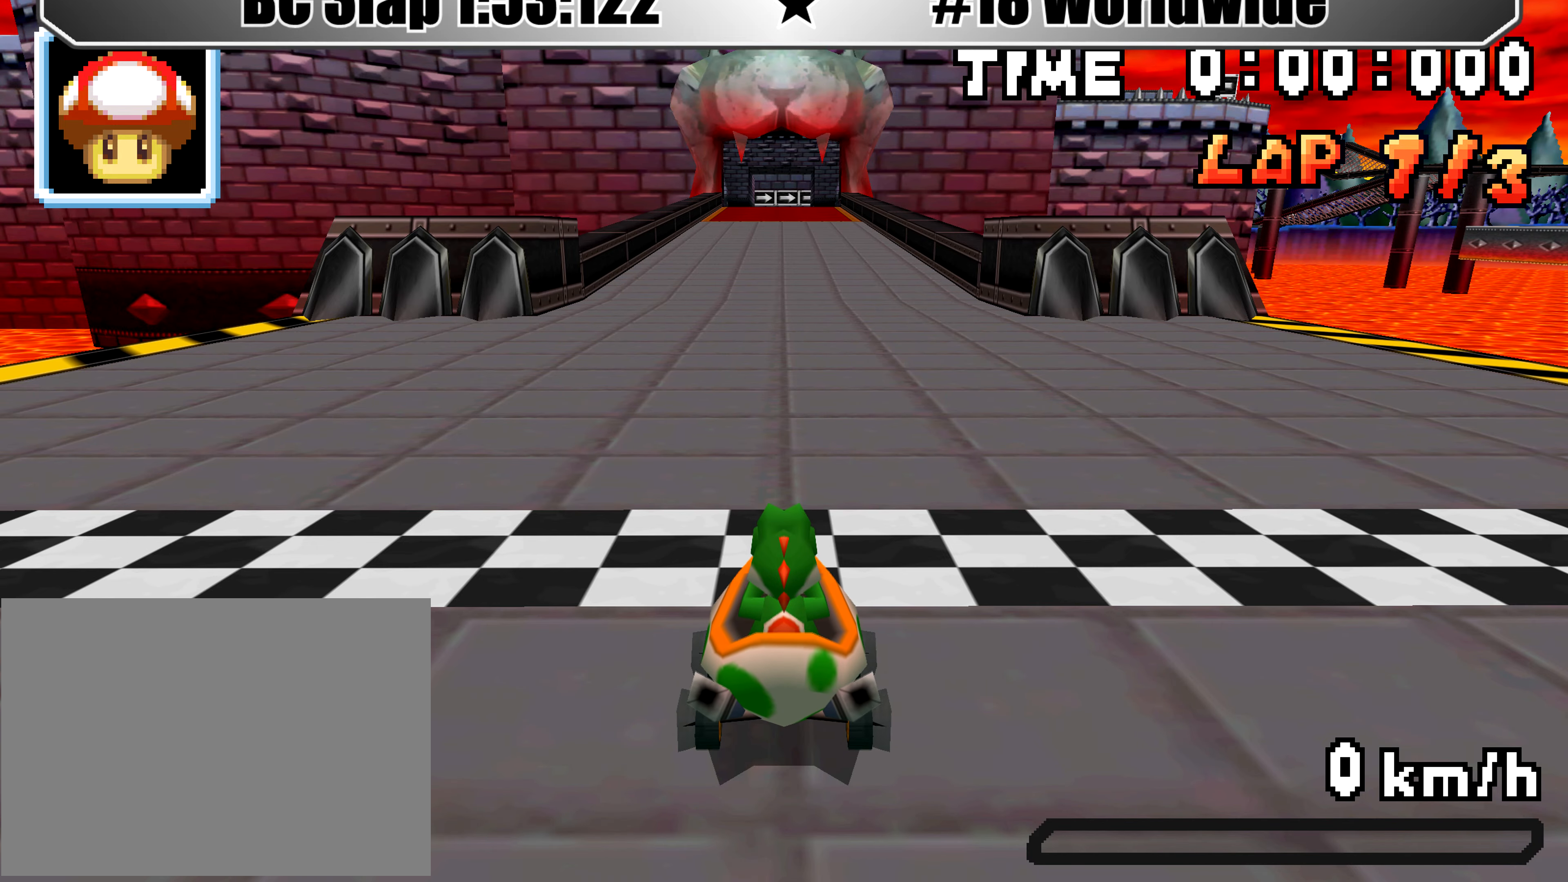
{"buttons": [], "events": []}
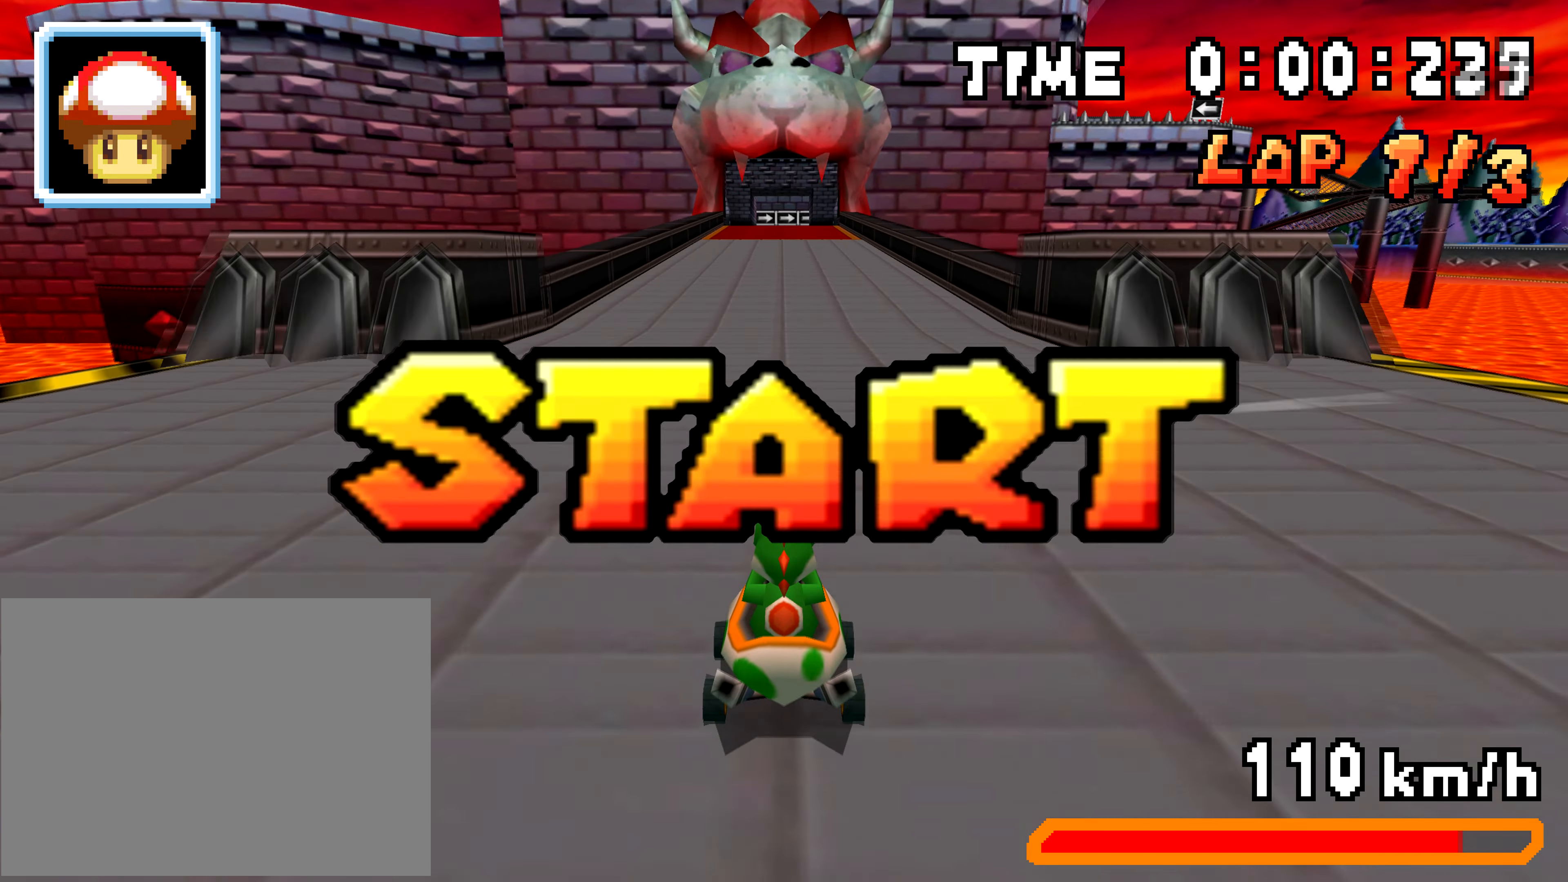
{"buttons": [], "events": [[150, "R1", "down"], [317, "DPAD_RIGHT", "down"], [351, "R1", "up"], [384, "DPAD_RIGHT", "up"]]}
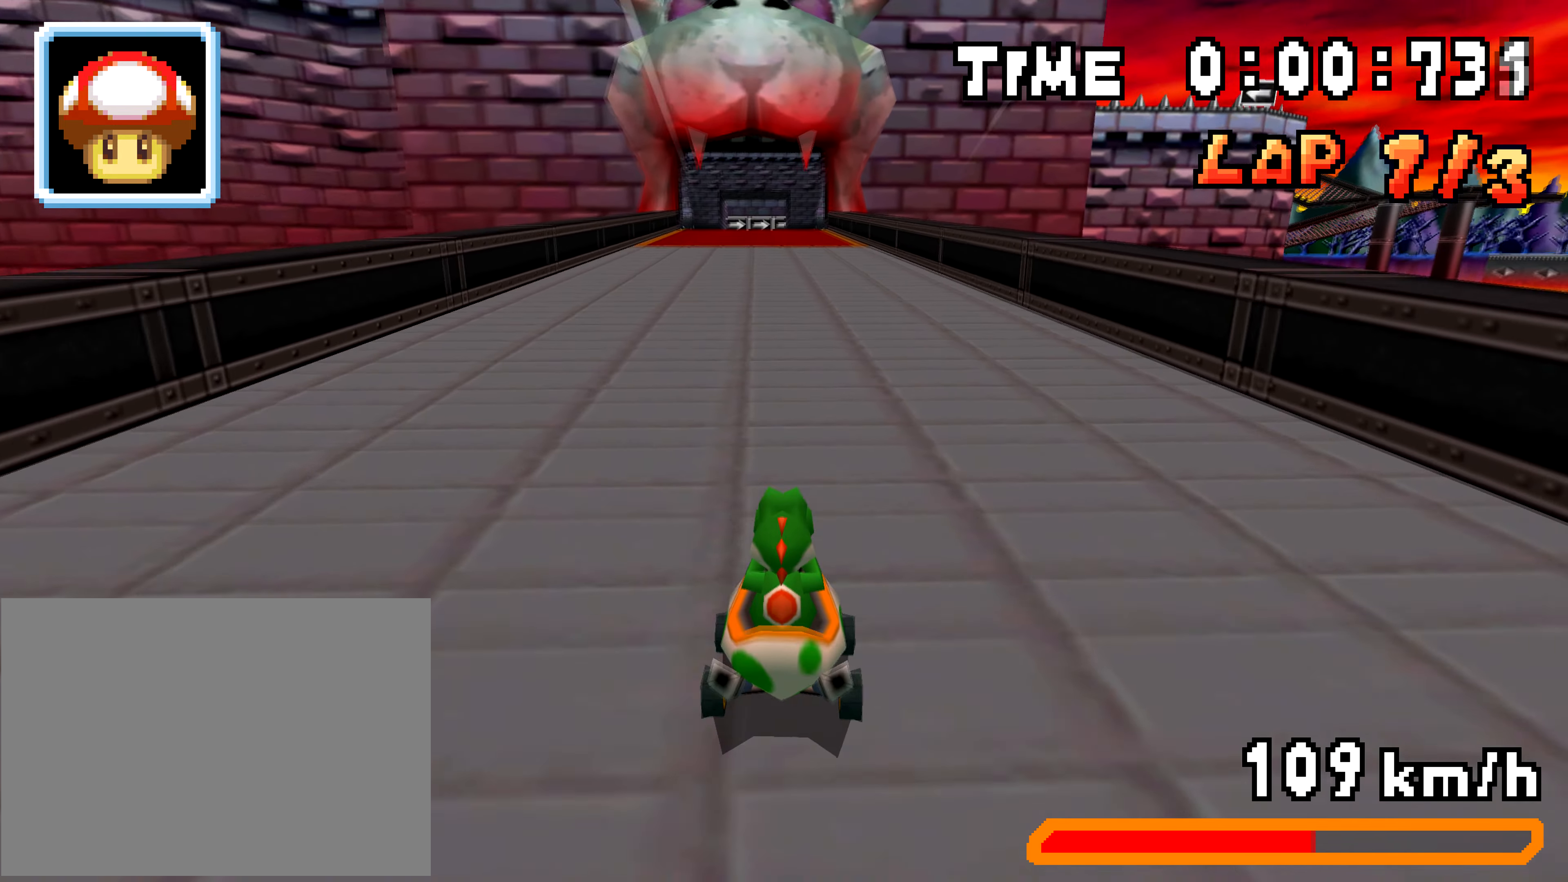
{"buttons": ["R1", "DPAD_LEFT"], "events": [[217, "R1", "down"], [317, "R1", "up"], [350, "DPAD_RIGHT", "down"], [383, "R1", "down"], [450, "DPAD_LEFT", "down"], [450, "DPAD_RIGHT", "up"]]}
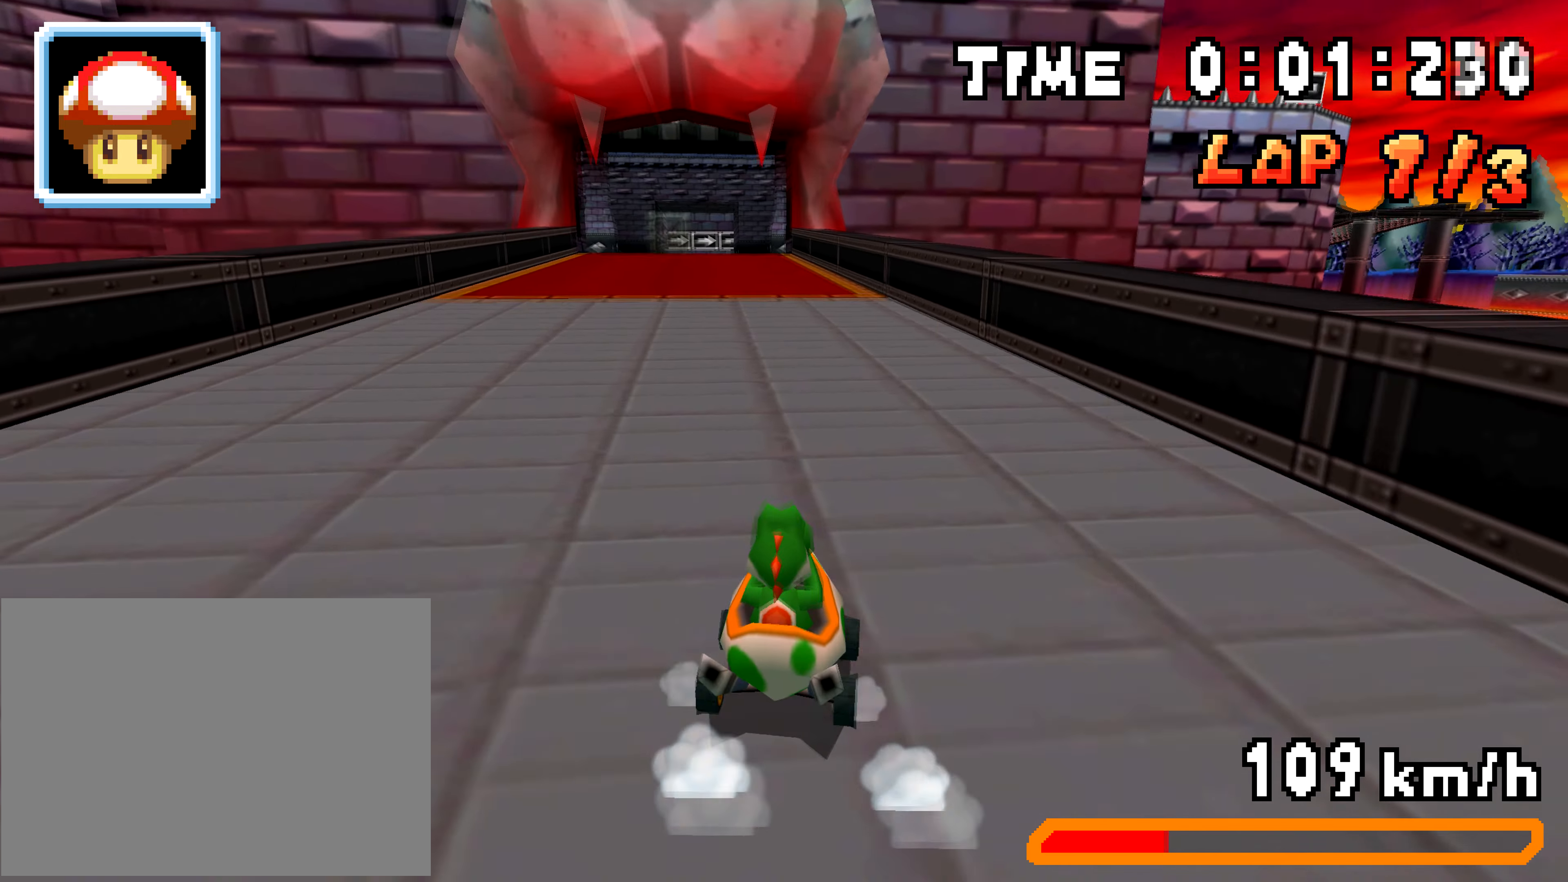
{"buttons": ["DPAD_RIGHT"], "events": [[100, "R1", "up"], [117, "DPAD_LEFT", "up"], [117, "DPAD_RIGHT", "down"], [200, "R1", "down"], [284, "DPAD_LEFT", "down"], [300, "DPAD_RIGHT", "up"], [334, "R1", "up"], [384, "R1", "down"], [467, "DPAD_LEFT", "up"], [484, "DPAD_RIGHT", "down"], [501, "R1", "up"]]}
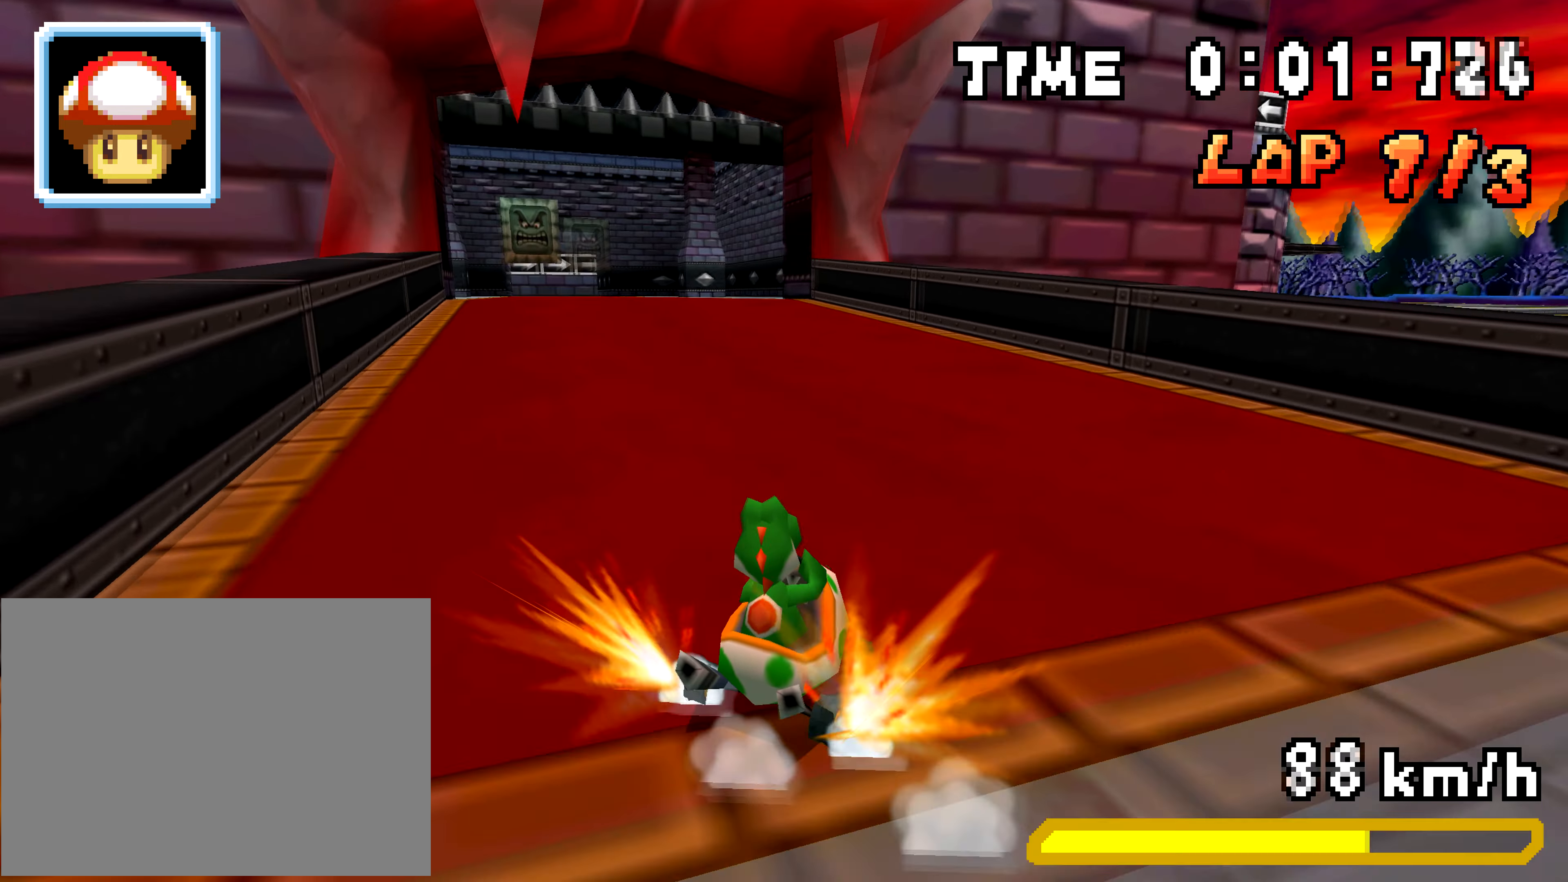
{"buttons": ["R1", "DPAD_LEFT"], "events": [[33, "DPAD_RIGHT", "up"], [50, "R1", "down"], [66, "DPAD_LEFT", "down"], [283, "DPAD_LEFT", "up"], [300, "DPAD_RIGHT", "down"], [450, "DPAD_RIGHT", "up"], [467, "DPAD_LEFT", "down"]]}
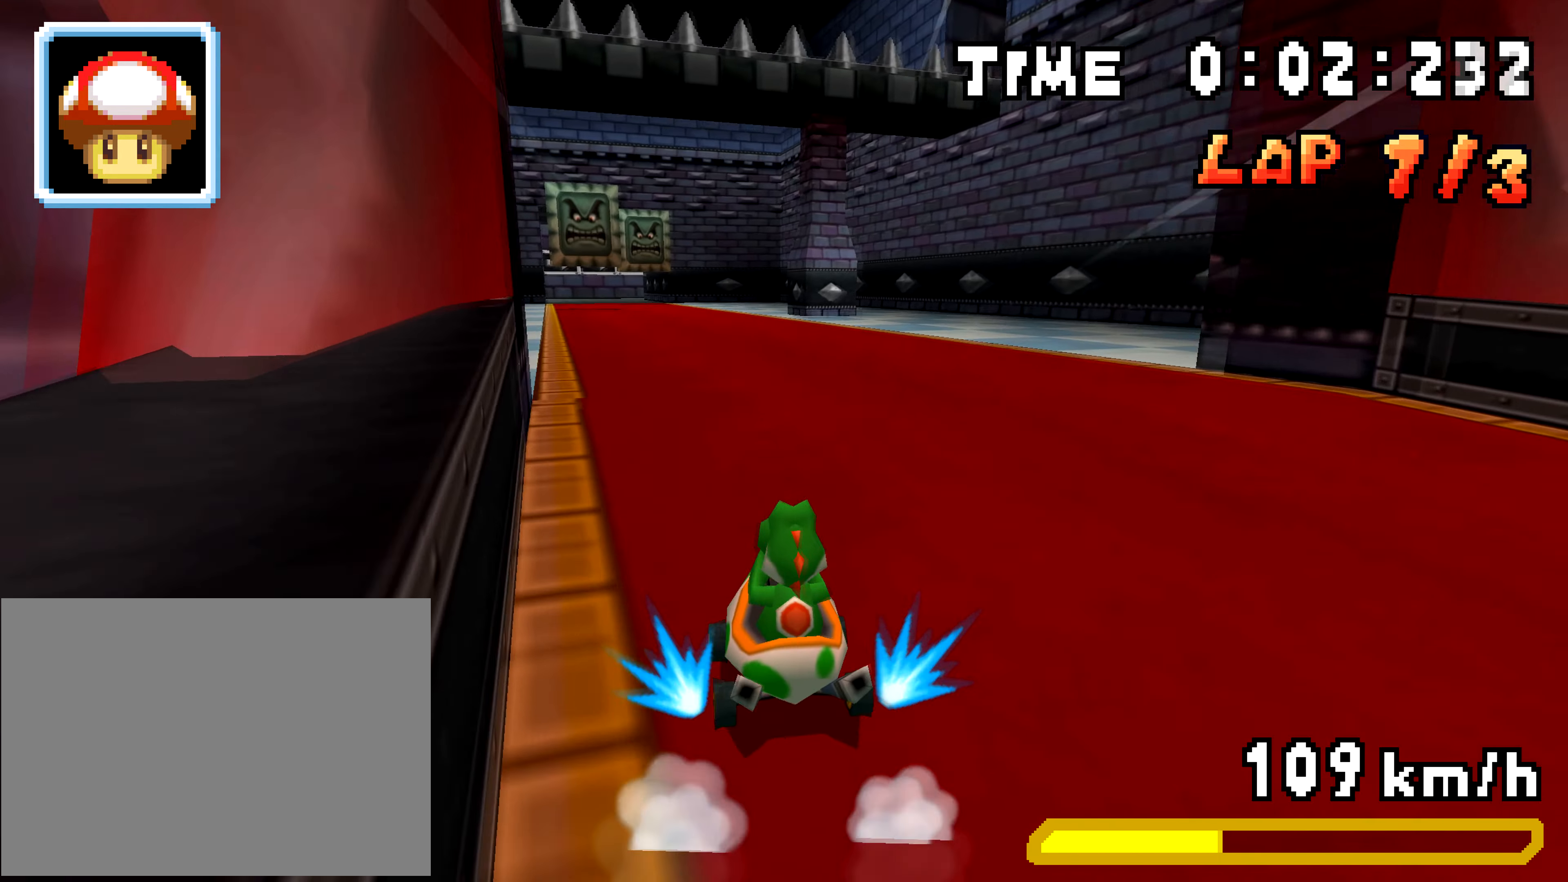
{"buttons": ["R1"], "events": [[134, "DPAD_LEFT", "up"], [150, "DPAD_RIGHT", "down"], [184, "R1", "up"], [250, "R1", "down"], [300, "DPAD_RIGHT", "up"], [300, "DPAD_UP", "down"], [317, "DPAD_LEFT", "down"], [334, "DPAD_UP", "up"], [367, "R1", "up"], [384, "DPAD_LEFT", "up"], [417, "R1", "down"]]}
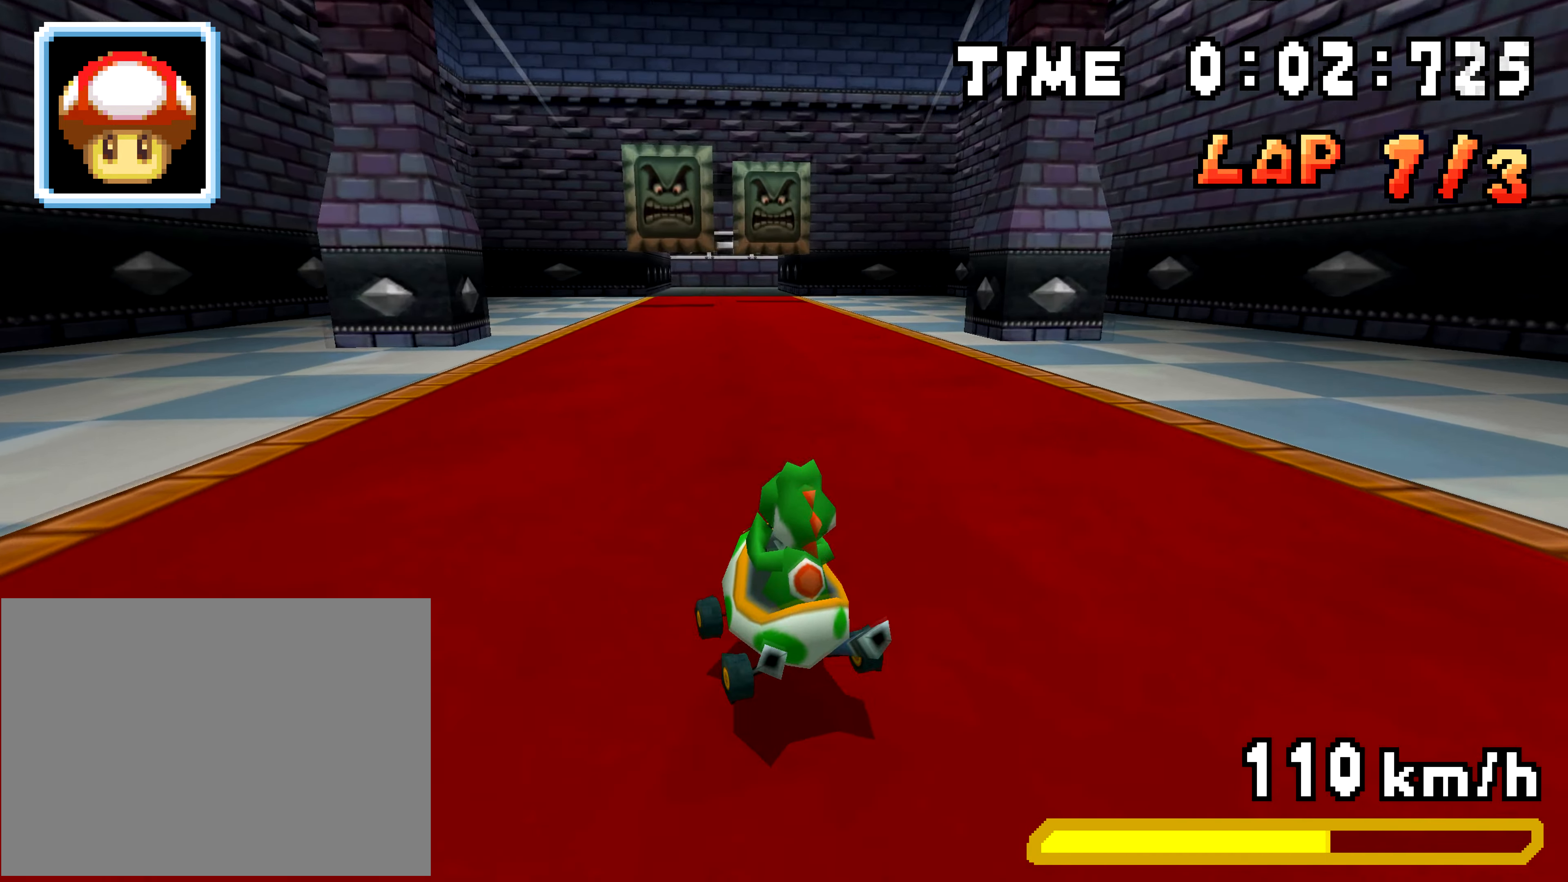
{"buttons": ["R1", "DPAD_RIGHT"], "events": [[100, "DPAD_RIGHT", "down"], [150, "DPAD_RIGHT", "up"], [166, "DPAD_LEFT", "down"], [333, "DPAD_LEFT", "up"], [350, "DPAD_RIGHT", "down"]]}
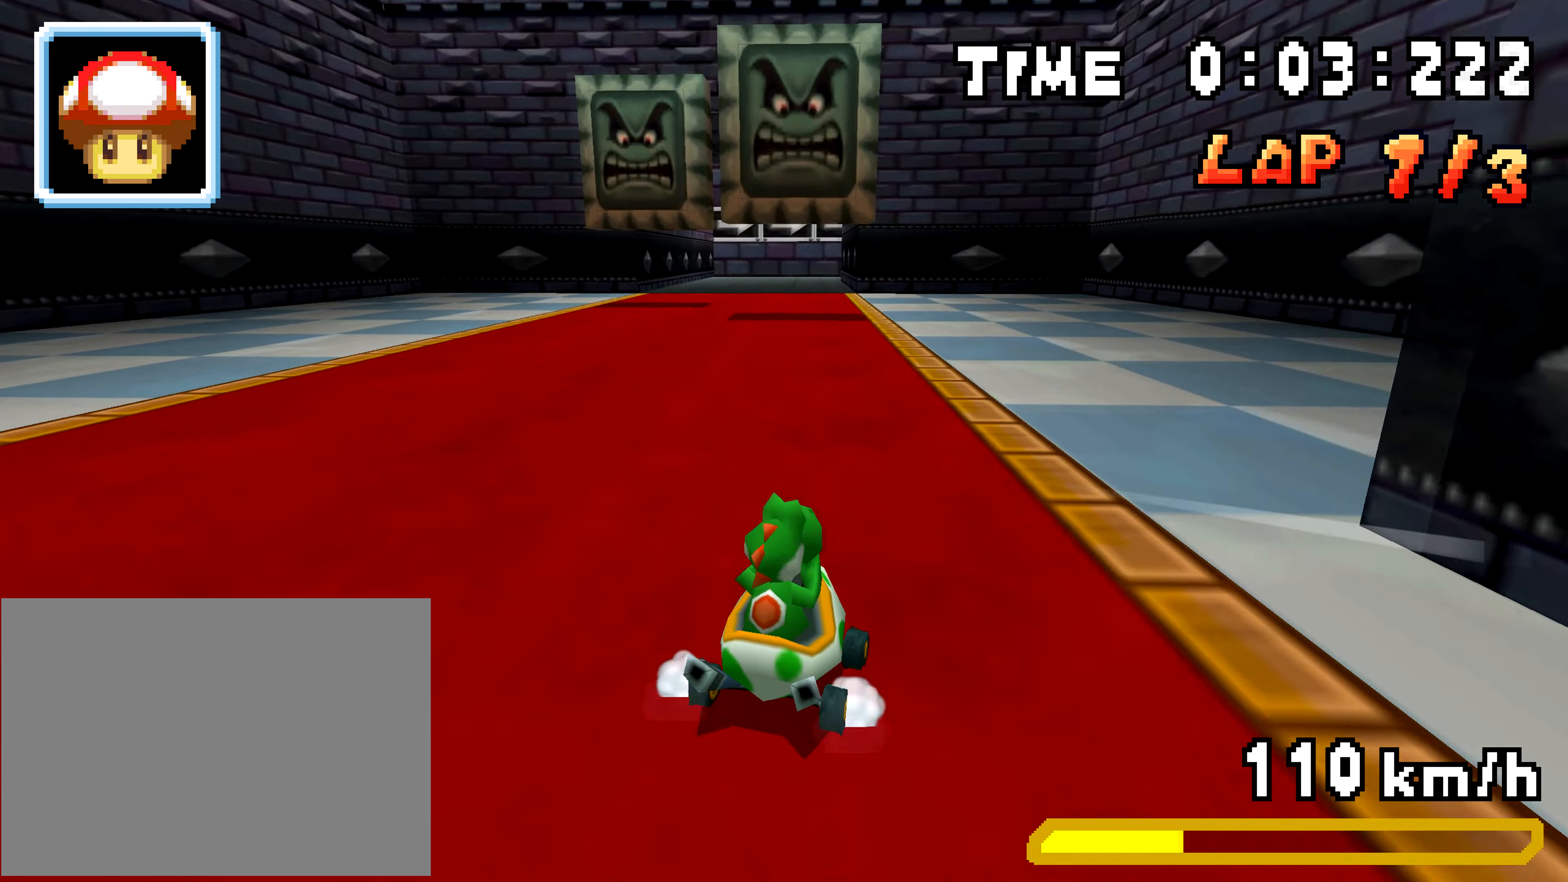
{"buttons": ["R1", "DPAD_RIGHT"], "events": [[17, "DPAD_RIGHT", "up"], [34, "DPAD_LEFT", "down"], [201, "DPAD_LEFT", "up"], [217, "DPAD_RIGHT", "down"], [251, "R1", "up"], [301, "DPAD_RIGHT", "up"], [351, "R1", "down"], [501, "DPAD_RIGHT", "down"]]}
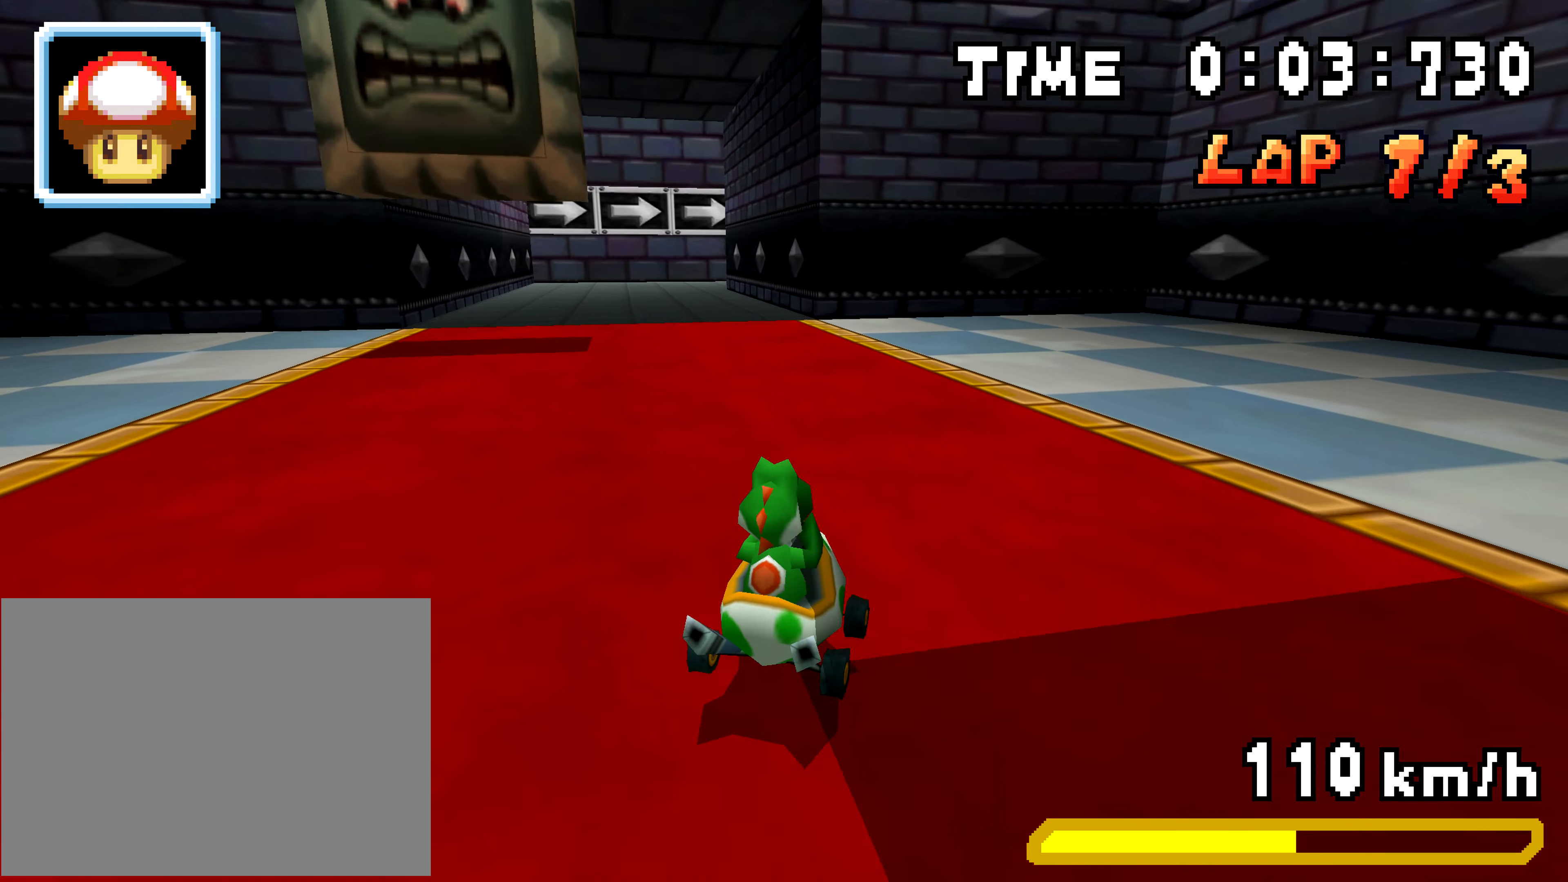
{"buttons": ["R1", "DPAD_LEFT"], "events": [[100, "DPAD_RIGHT", "up"], [117, "DPAD_LEFT", "down"], [284, "DPAD_LEFT", "up"], [300, "DPAD_RIGHT", "down"], [484, "DPAD_RIGHT", "up"], [500, "DPAD_LEFT", "down"]]}
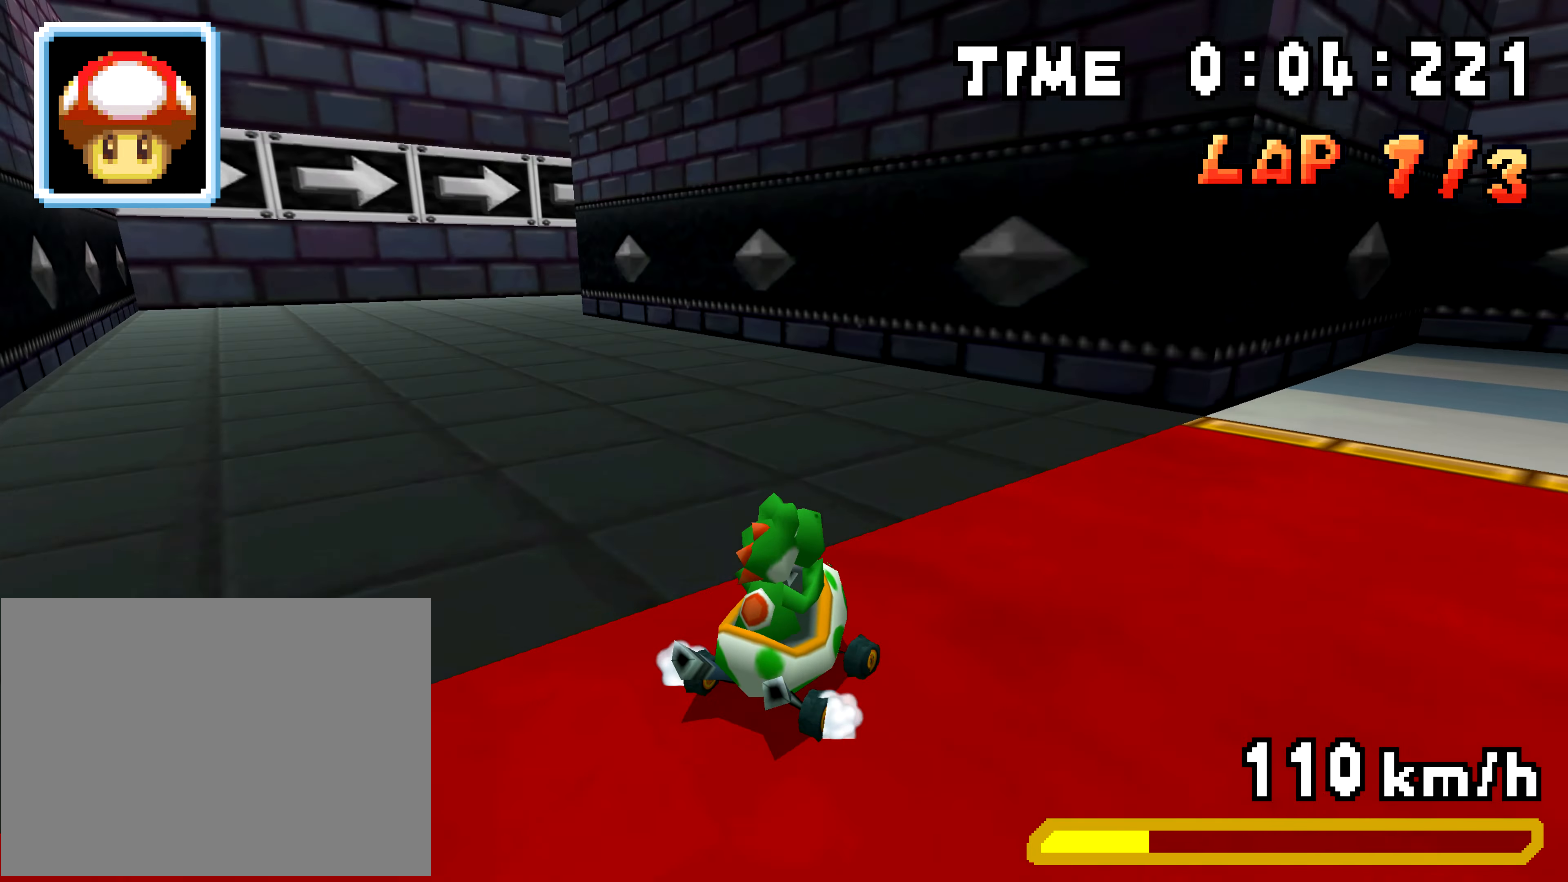
{"buttons": ["R1", "DPAD_RIGHT"], "events": [[234, "DPAD_LEFT", "up"], [251, "DPAD_RIGHT", "down"], [351, "R1", "up"], [401, "R1", "down"]]}
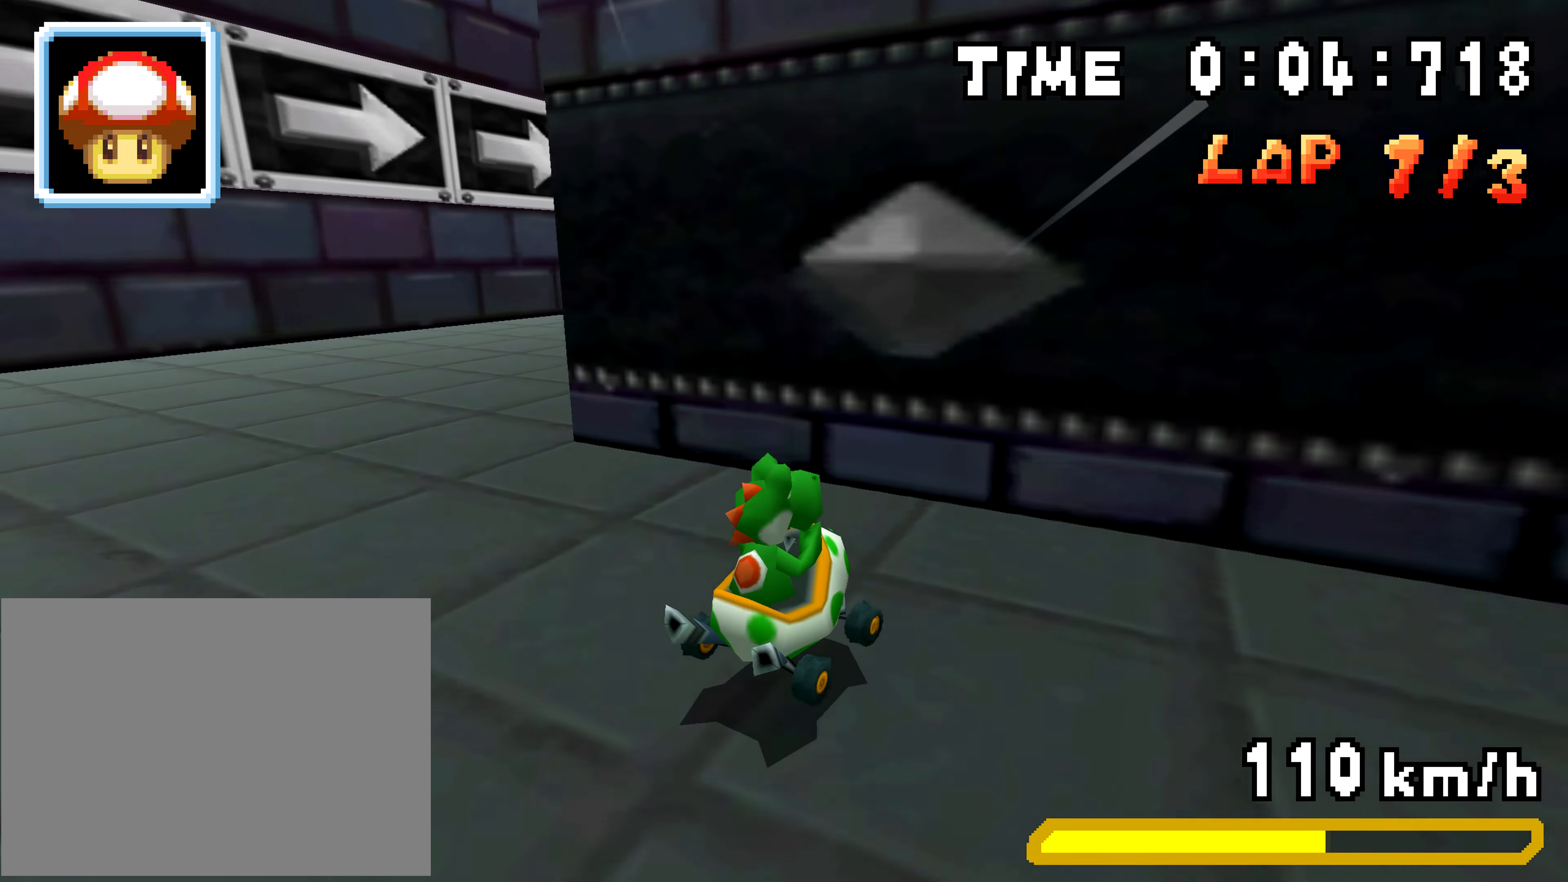
{"buttons": ["R1", "DPAD_RIGHT"], "events": [[167, "DPAD_RIGHT", "up"], [183, "DPAD_LEFT", "down"], [317, "R1", "up"], [384, "DPAD_LEFT", "up"], [384, "DPAD_RIGHT", "down"], [384, "R1", "down"]]}
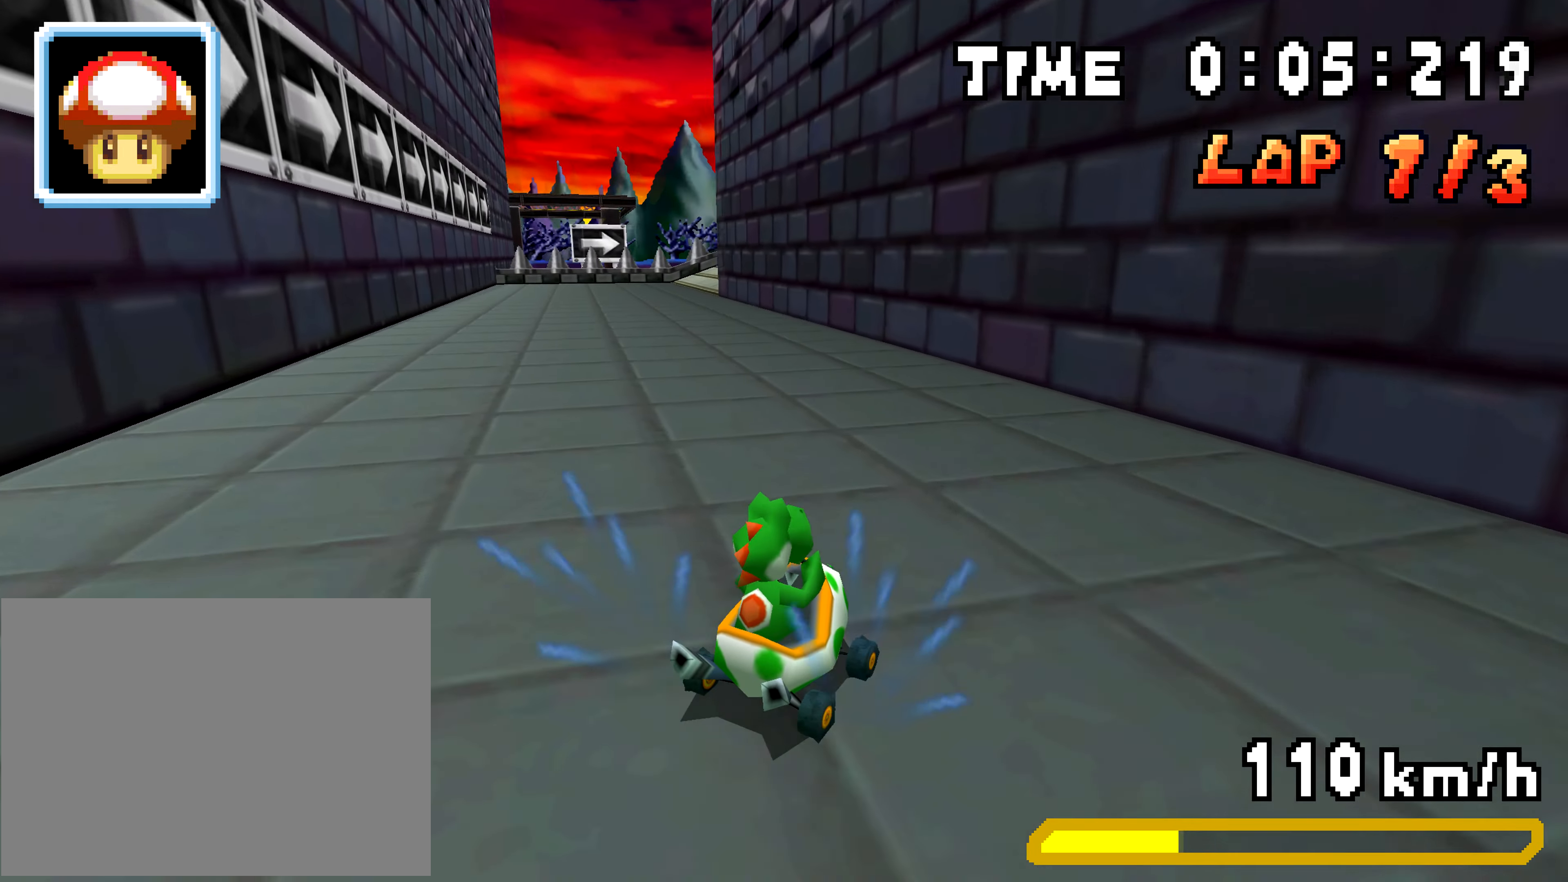
{"buttons": [], "events": [[34, "R1", "up"], [50, "DPAD_RIGHT", "up"], [67, "DPAD_LEFT", "down"], [151, "R1", "down"], [217, "R1", "up"], [267, "DPAD_LEFT", "up"], [267, "R1", "down"], [301, "DPAD_RIGHT", "down"], [351, "DPAD_RIGHT", "up"], [401, "R1", "up"]]}
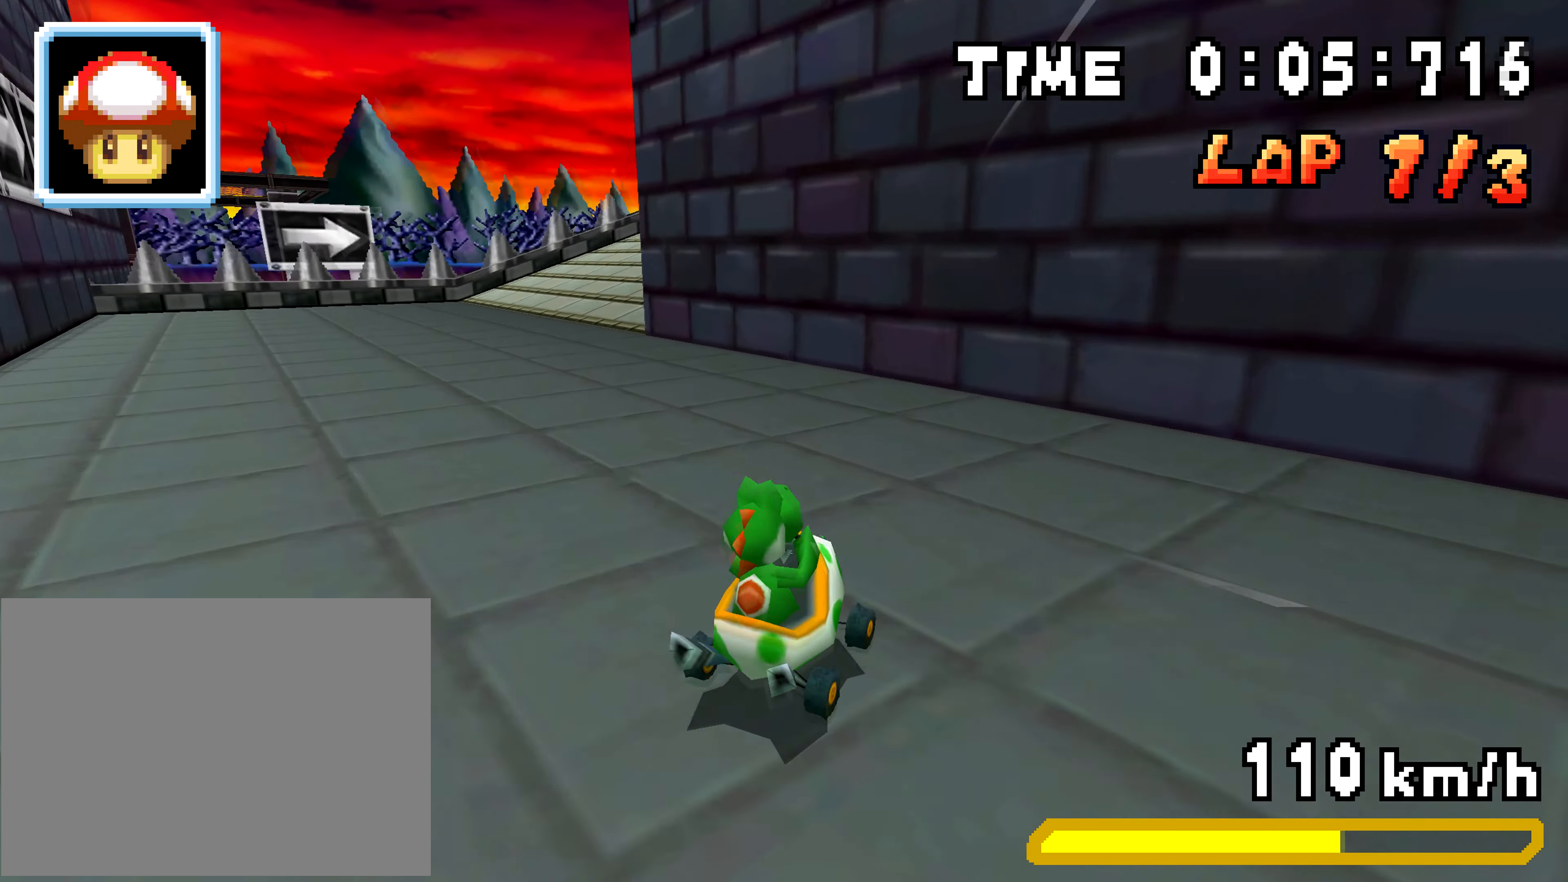
{"buttons": ["R1", "DPAD_LEFT"], "events": [[17, "DPAD_RIGHT", "down"], [17, "R1", "down"], [150, "R1", "up"], [233, "R1", "down"], [450, "DPAD_RIGHT", "up"], [450, "DPAD_UP", "down"], [467, "DPAD_LEFT", "down"], [467, "DPAD_UP", "up"]]}
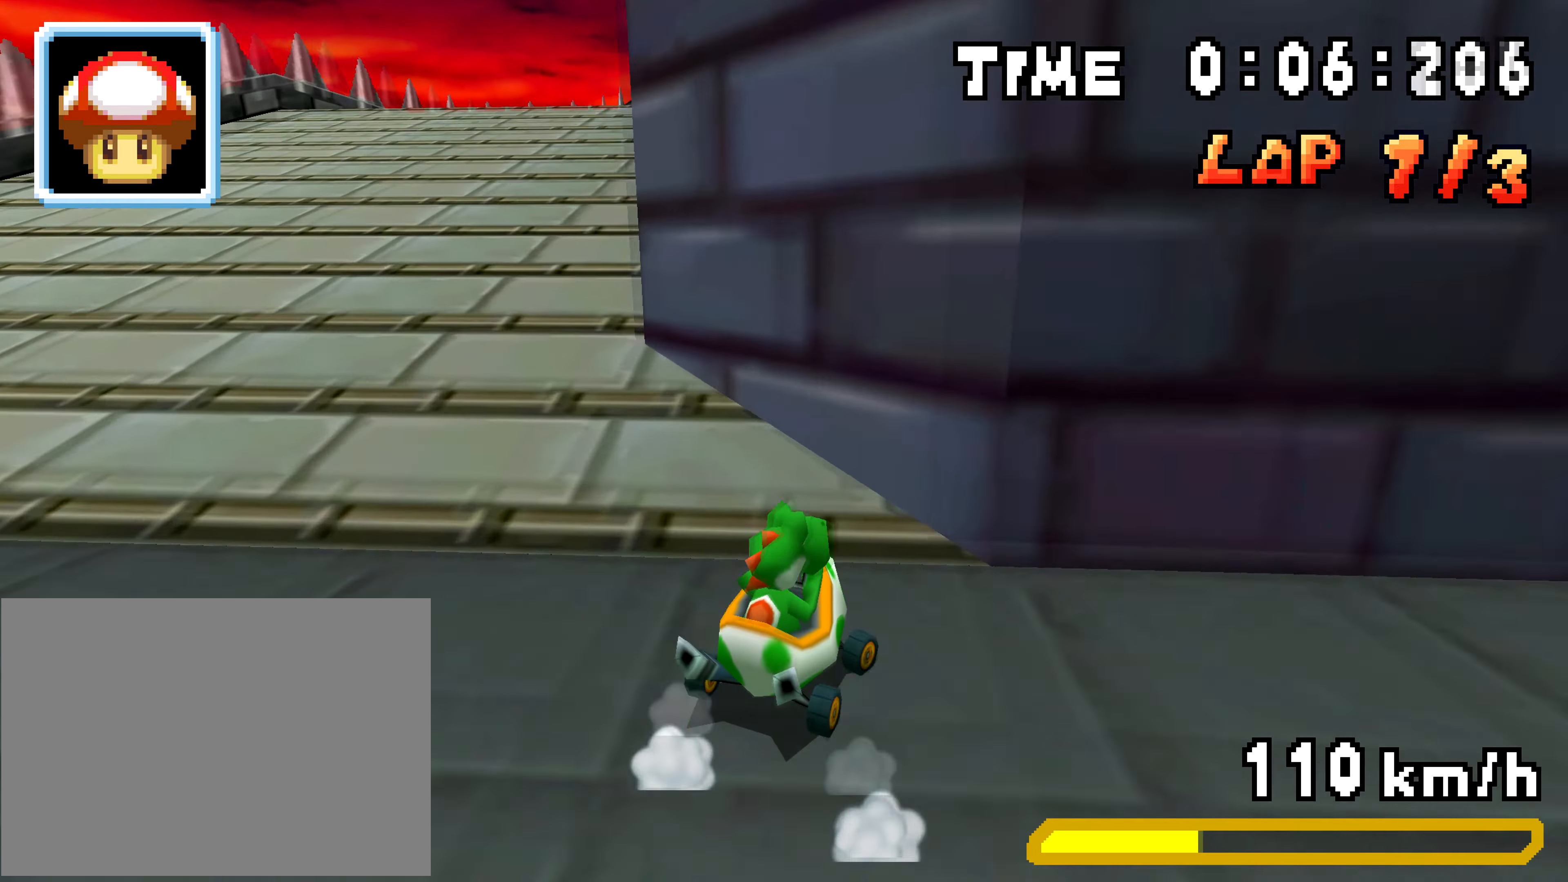
{"buttons": ["DPAD_LEFT"], "events": [[50, "R1", "up"], [167, "DPAD_LEFT", "up"], [167, "DPAD_RIGHT", "down"], [350, "DPAD_LEFT", "down"], [350, "DPAD_RIGHT", "up"]]}
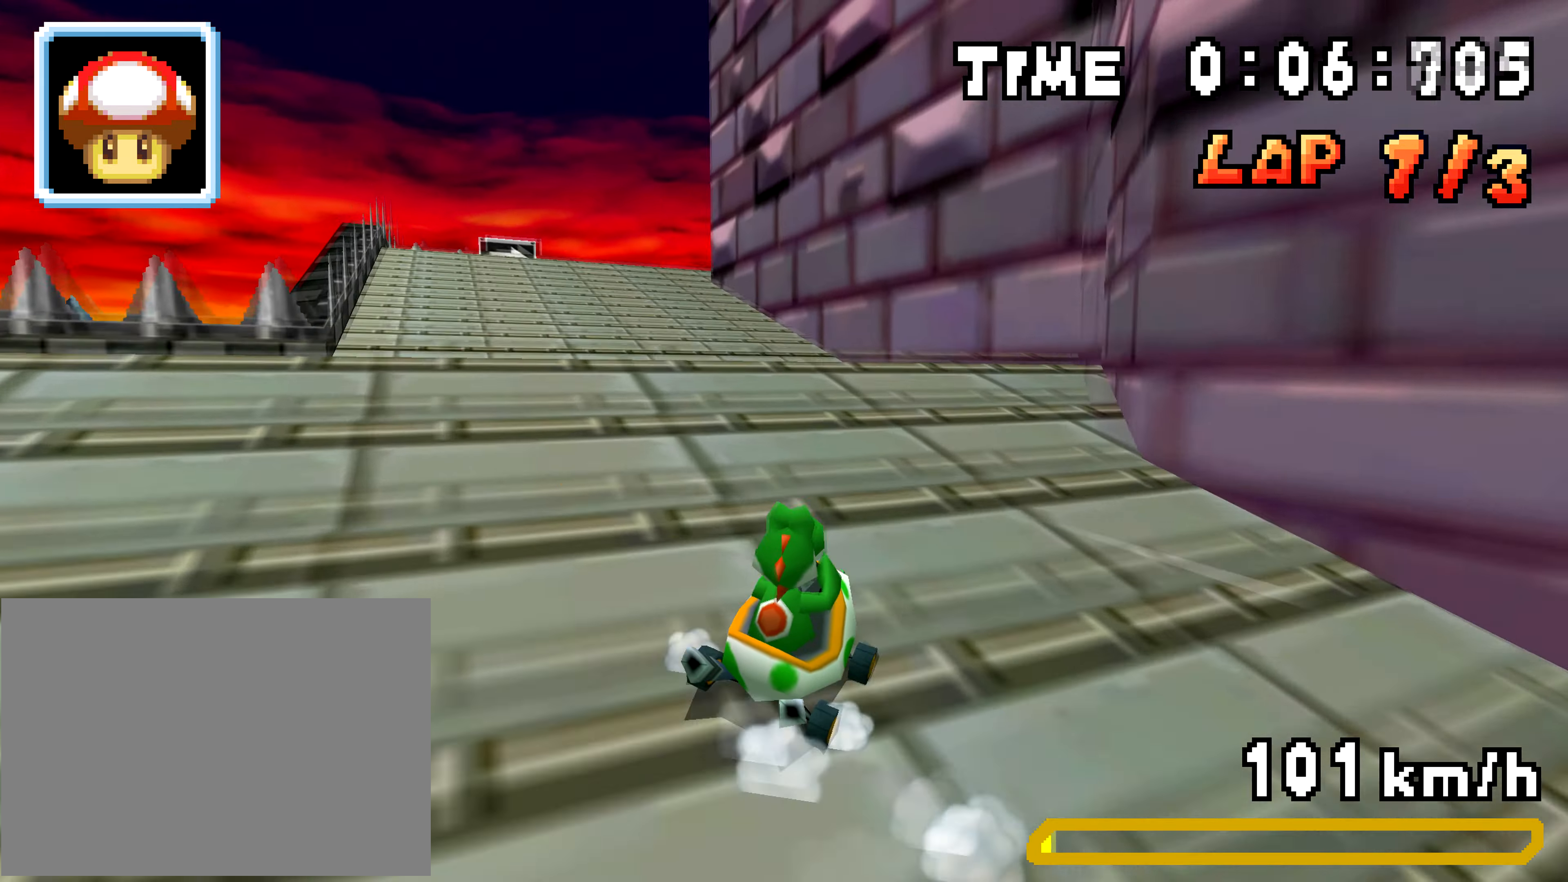
{"buttons": ["DPAD_RIGHT"], "events": [[34, "DPAD_LEFT", "up"], [50, "DPAD_RIGHT", "down"]]}
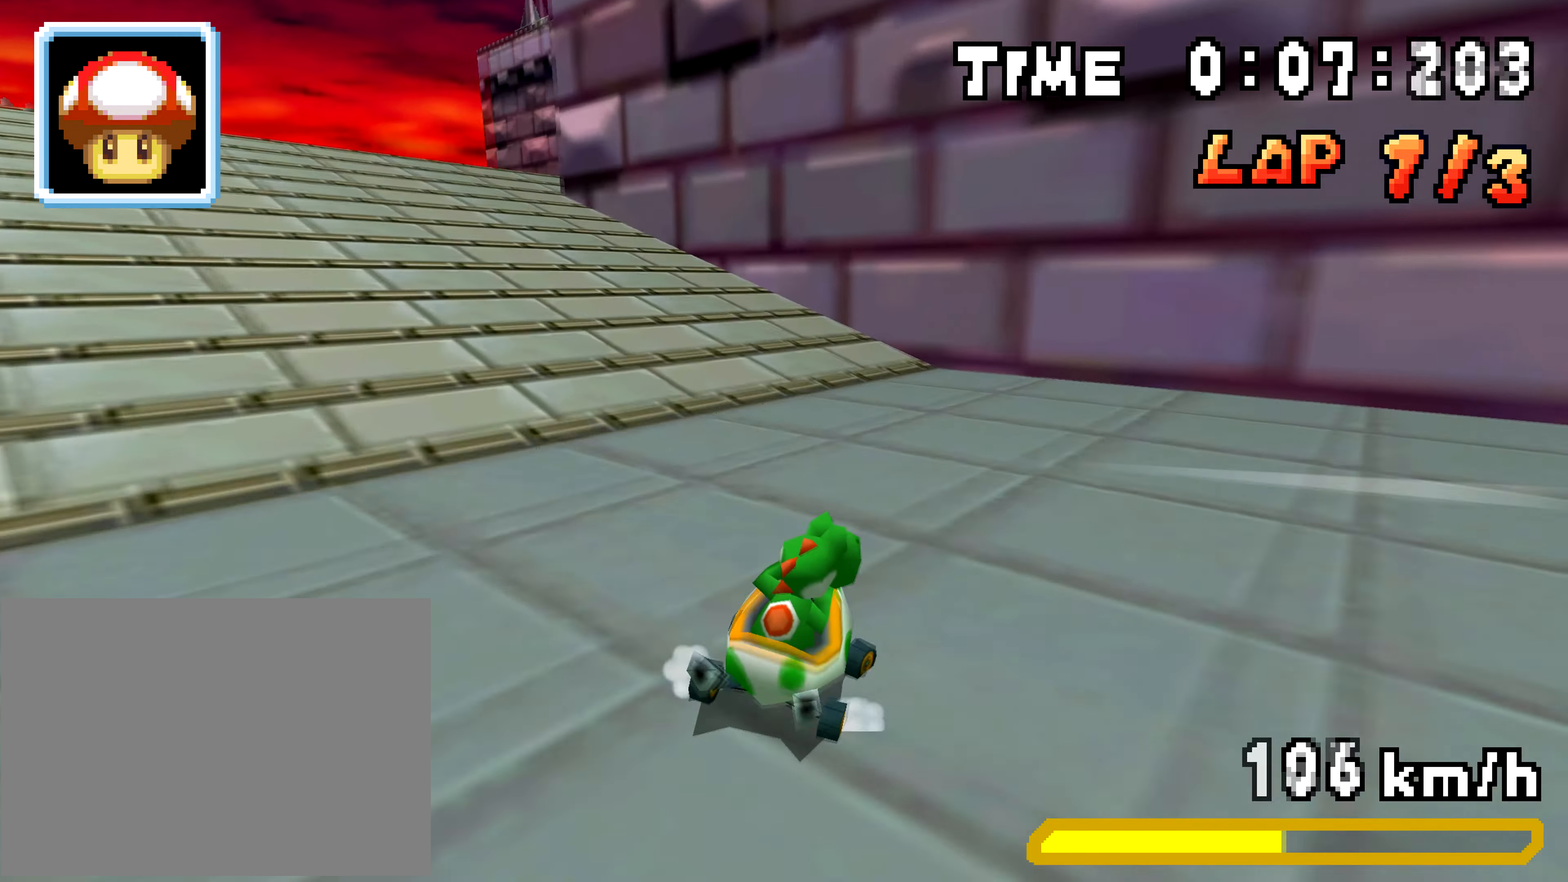
{"buttons": [], "events": [[33, "DPAD_RIGHT", "up"], [50, "DPAD_LEFT", "down"], [217, "DPAD_RIGHT", "down"], [233, "DPAD_LEFT", "up"], [317, "R1", "down"], [333, "R1", "up"], [400, "DPAD_LEFT", "down"], [400, "DPAD_RIGHT", "up"], [467, "DPAD_LEFT", "up"]]}
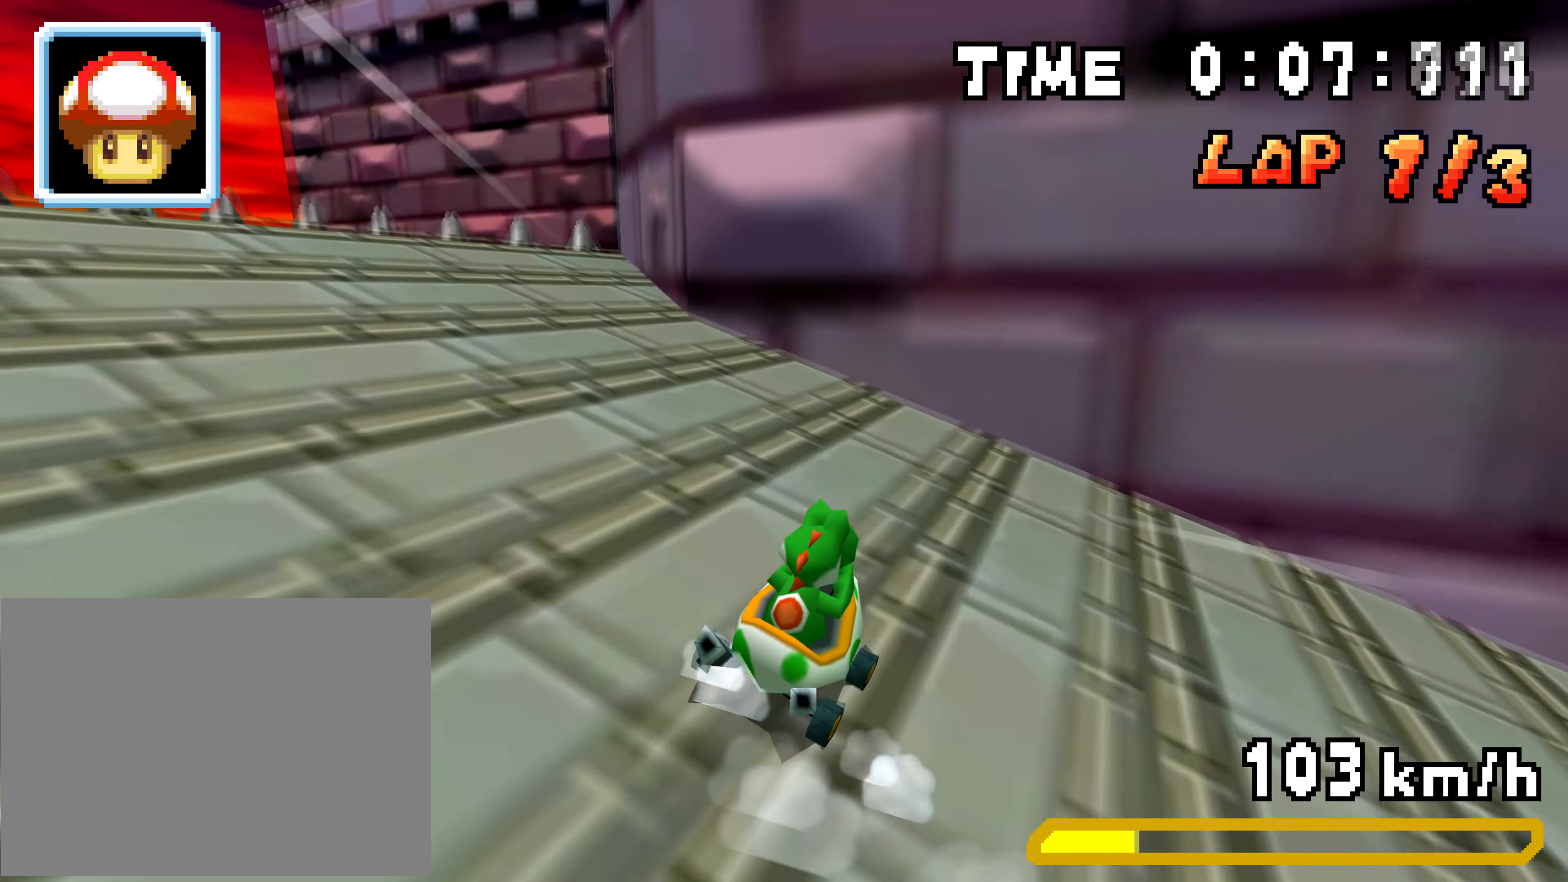
{"buttons": ["R1", "DPAD_RIGHT"], "events": [[67, "DPAD_RIGHT", "down"], [284, "R1", "down"]]}
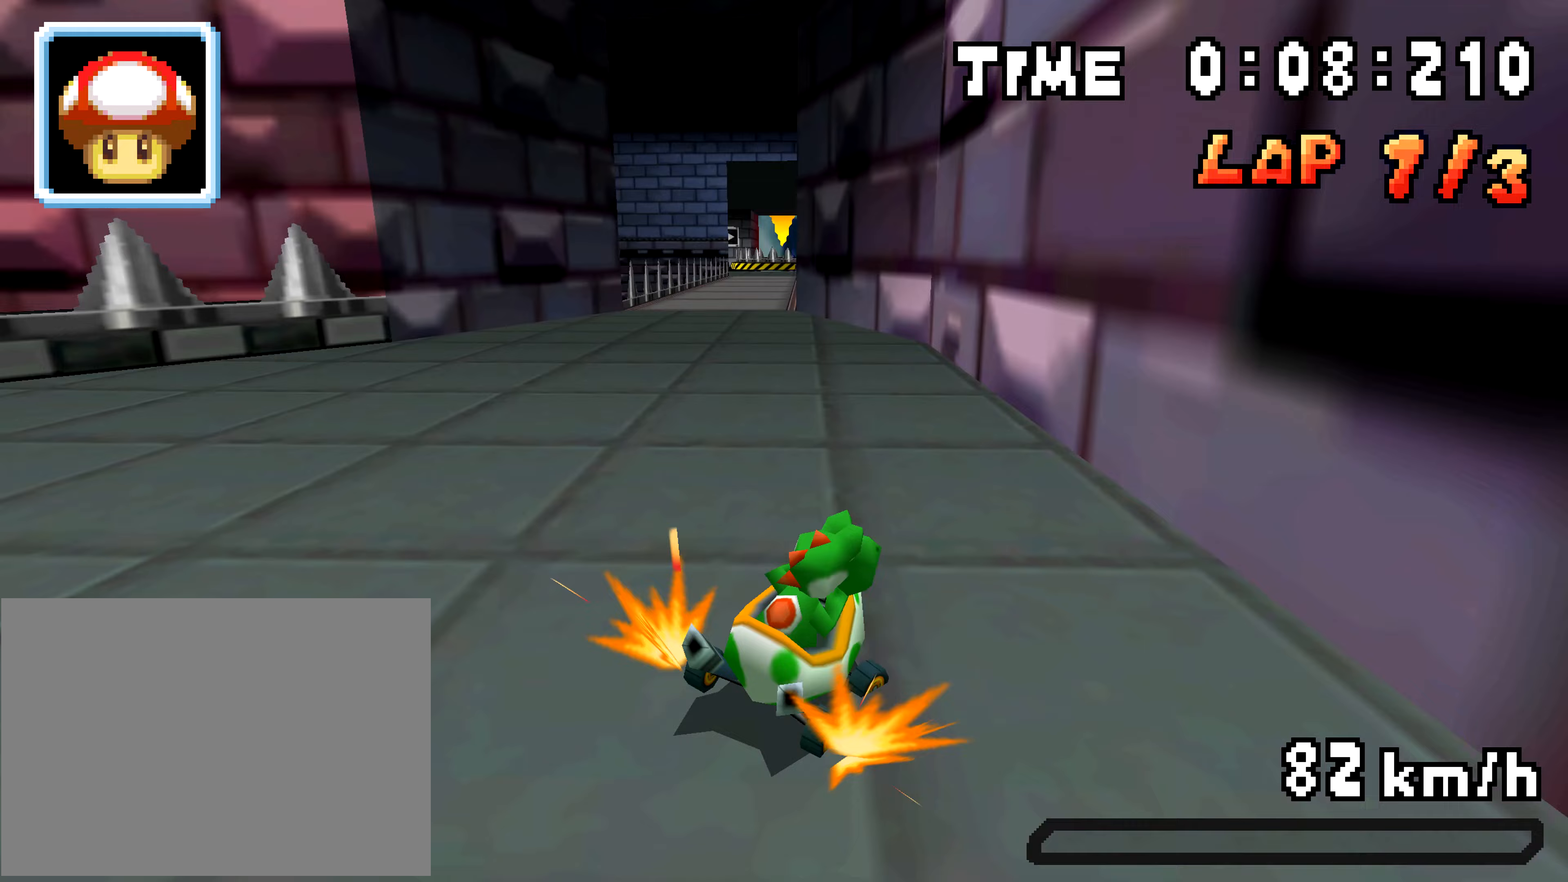
{"buttons": ["R1", "DPAD_RIGHT"], "events": [[67, "R1", "up"], [117, "DPAD_RIGHT", "up"], [133, "DPAD_LEFT", "down"], [150, "R1", "down"], [417, "DPAD_LEFT", "up"], [417, "DPAD_RIGHT", "down"]]}
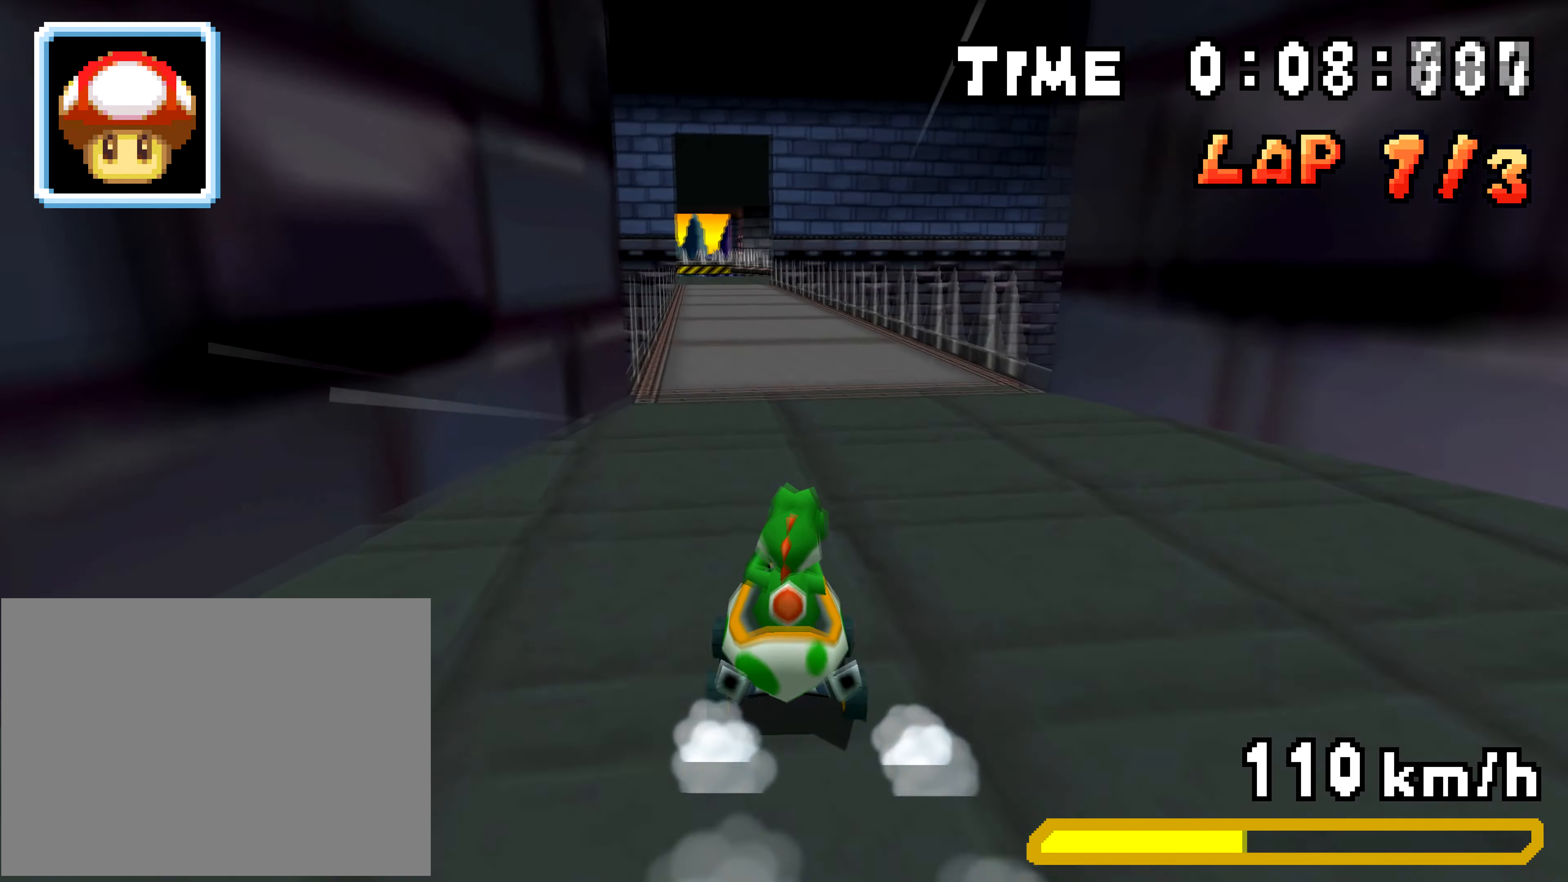
{"buttons": ["DPAD_LEFT"], "events": [[83, "DPAD_LEFT", "down"], [83, "DPAD_RIGHT", "up"], [266, "DPAD_LEFT", "up"], [266, "DPAD_RIGHT", "down"], [283, "R1", "up"], [417, "R1", "down"], [433, "DPAD_LEFT", "down"], [433, "DPAD_RIGHT", "up"], [483, "R1", "up"]]}
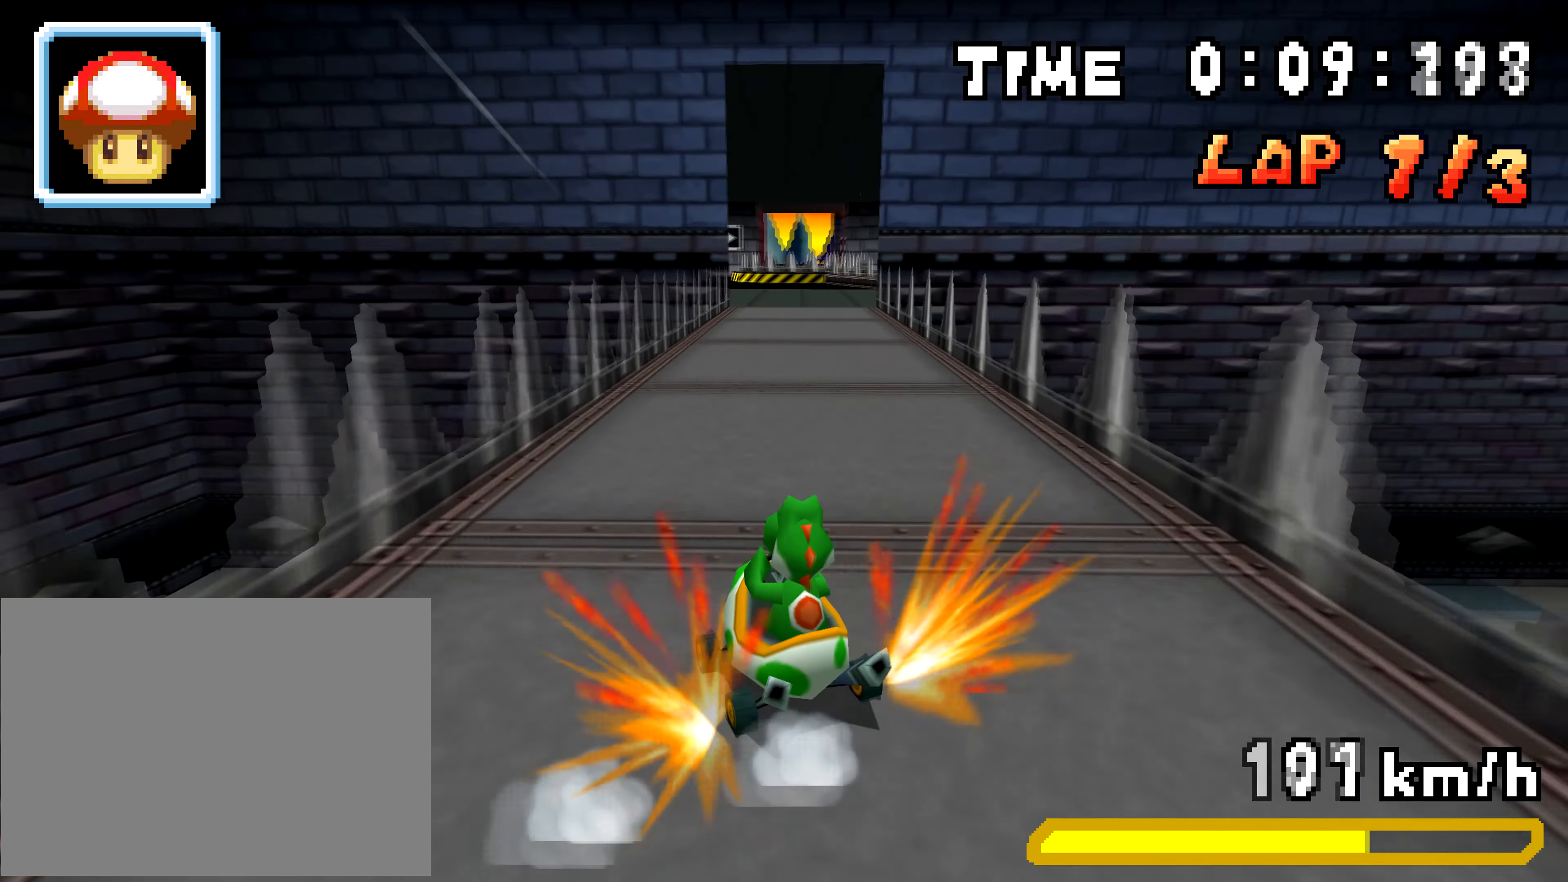
{"buttons": ["R1", "DPAD_LEFT"], "events": [[50, "DPAD_LEFT", "up"], [67, "DPAD_RIGHT", "down"], [83, "R1", "down"], [300, "DPAD_RIGHT", "up"], [317, "DPAD_LEFT", "down"]]}
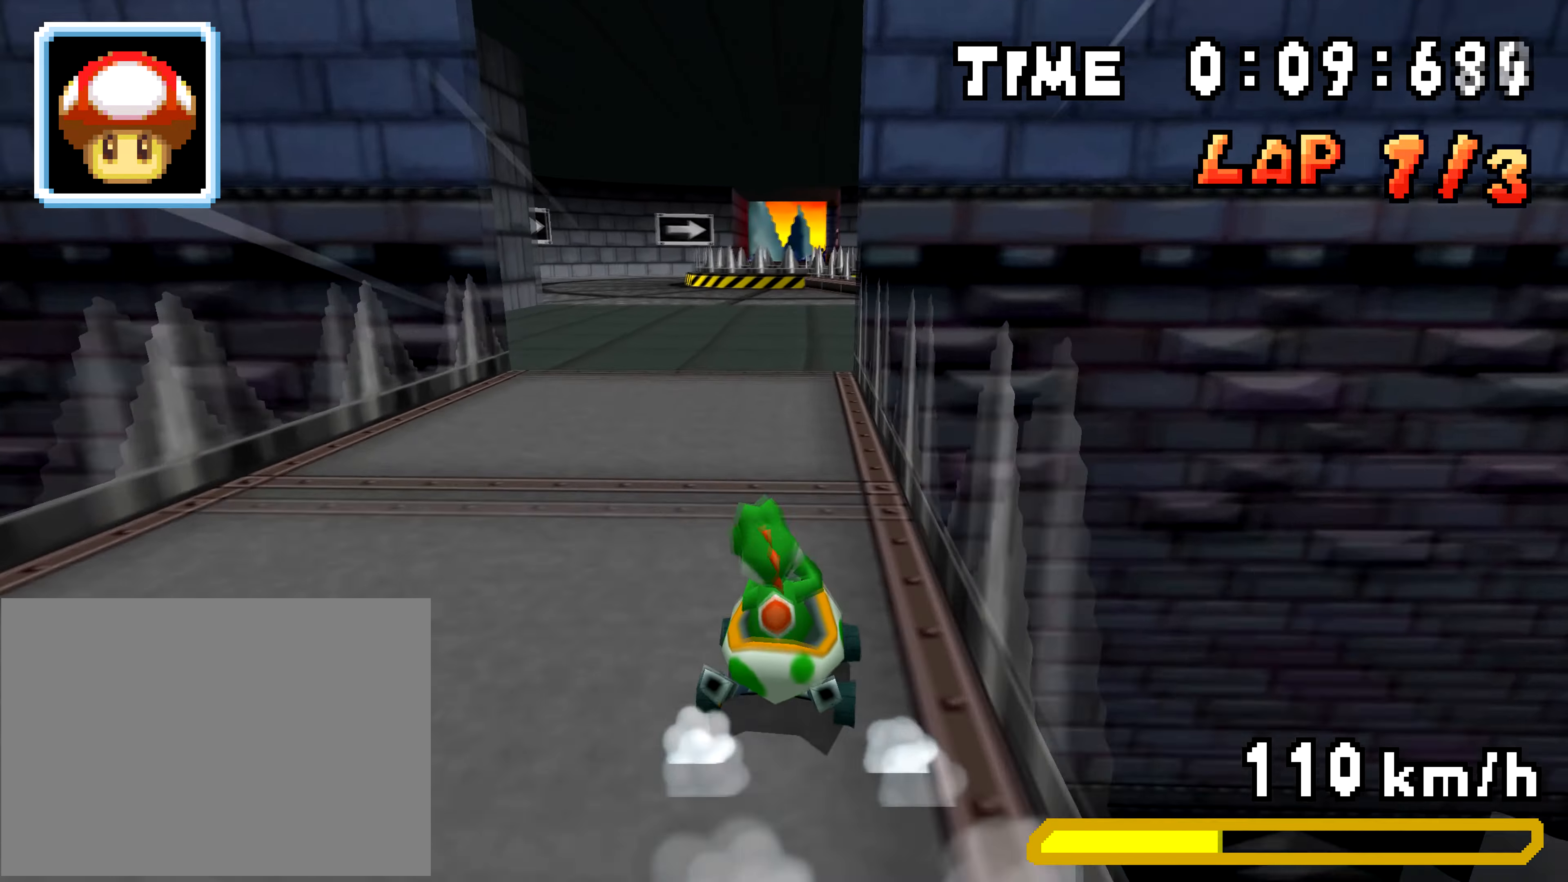
{"buttons": ["R1", "DPAD_RIGHT"], "events": [[16, "DPAD_LEFT", "up"], [16, "DPAD_RIGHT", "down"], [200, "DPAD_LEFT", "down"], [200, "DPAD_RIGHT", "up"], [450, "DPAD_LEFT", "up"], [450, "DPAD_RIGHT", "down"]]}
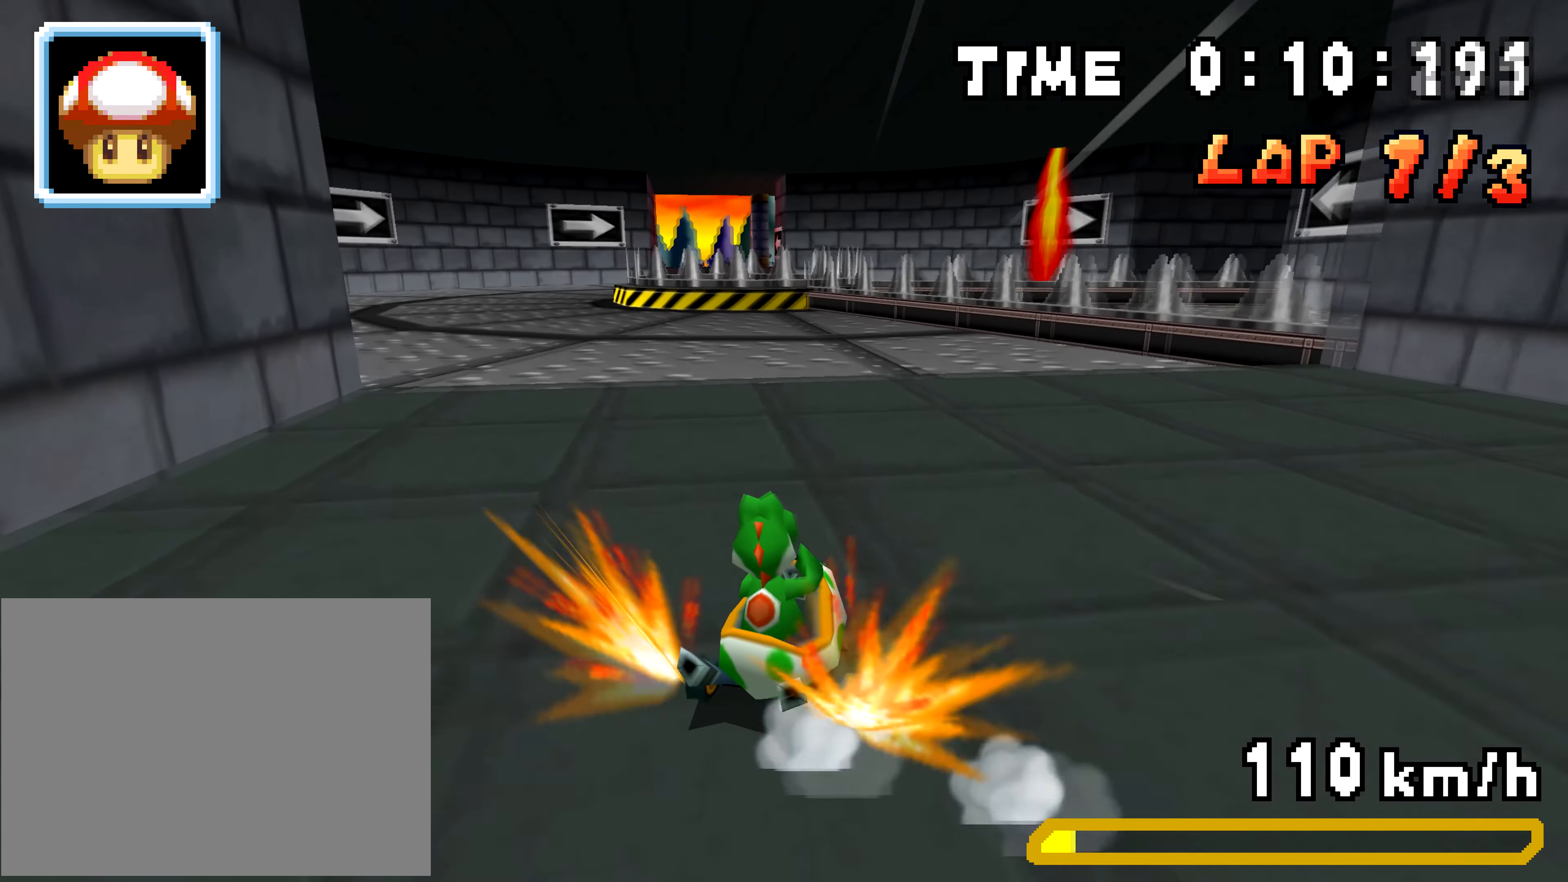
{"buttons": ["R1", "DPAD_LEFT"], "events": [[17, "DPAD_RIGHT", "up"], [33, "R1", "up"], [83, "R1", "down"], [250, "DPAD_RIGHT", "down"], [317, "R1", "up"], [367, "DPAD_RIGHT", "up"], [384, "DPAD_LEFT", "down"], [484, "R1", "down"]]}
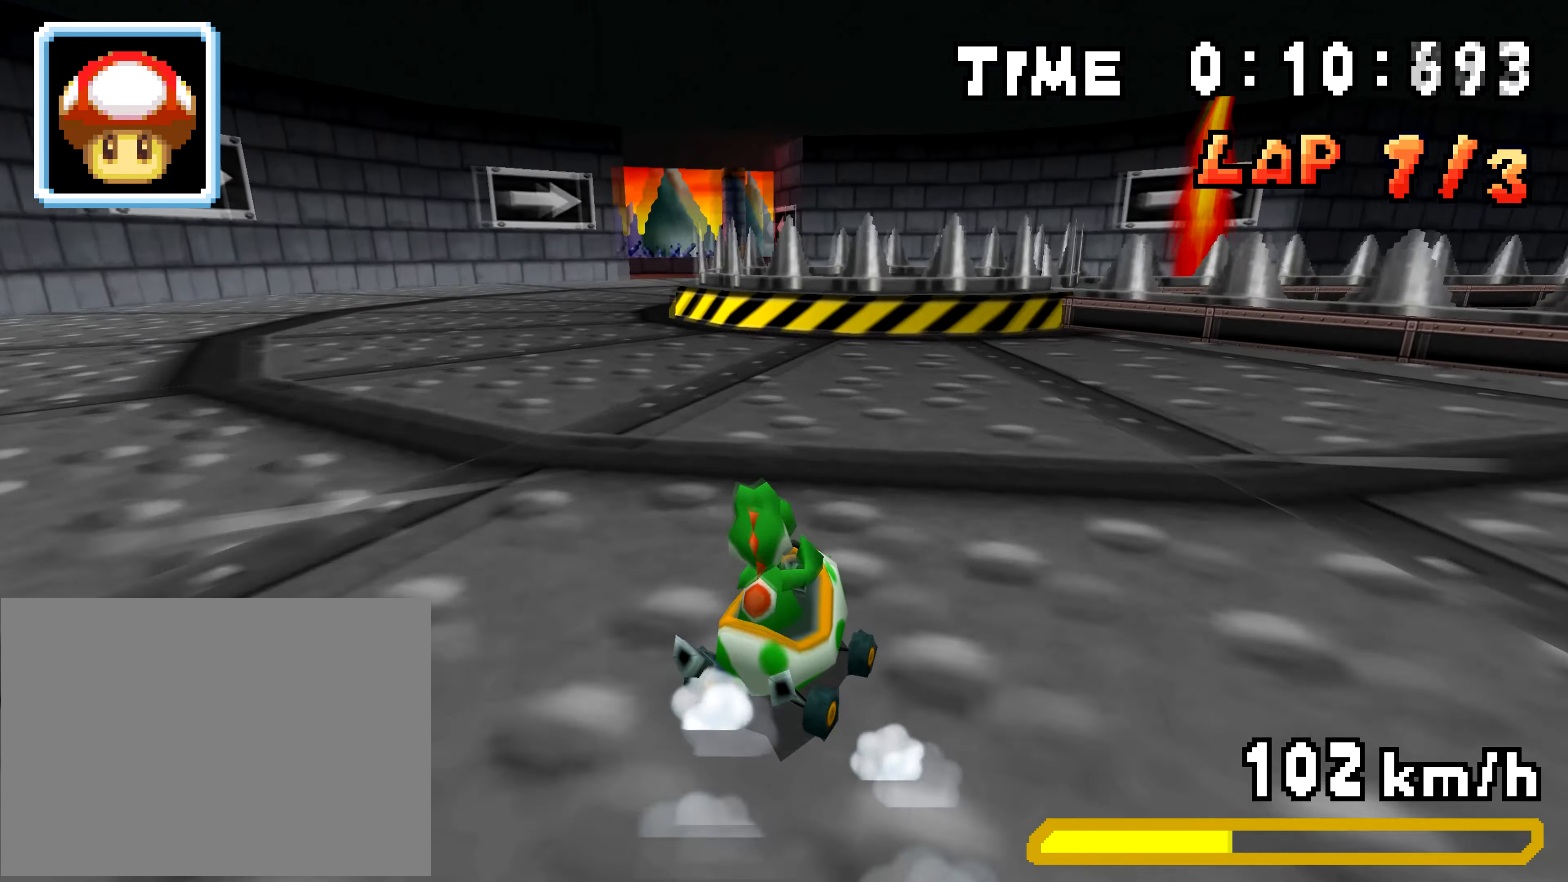
{"buttons": ["R1", "DPAD_LEFT"], "events": [[83, "DPAD_LEFT", "up"], [83, "DPAD_RIGHT", "down"], [300, "DPAD_RIGHT", "up"], [316, "DPAD_LEFT", "down"]]}